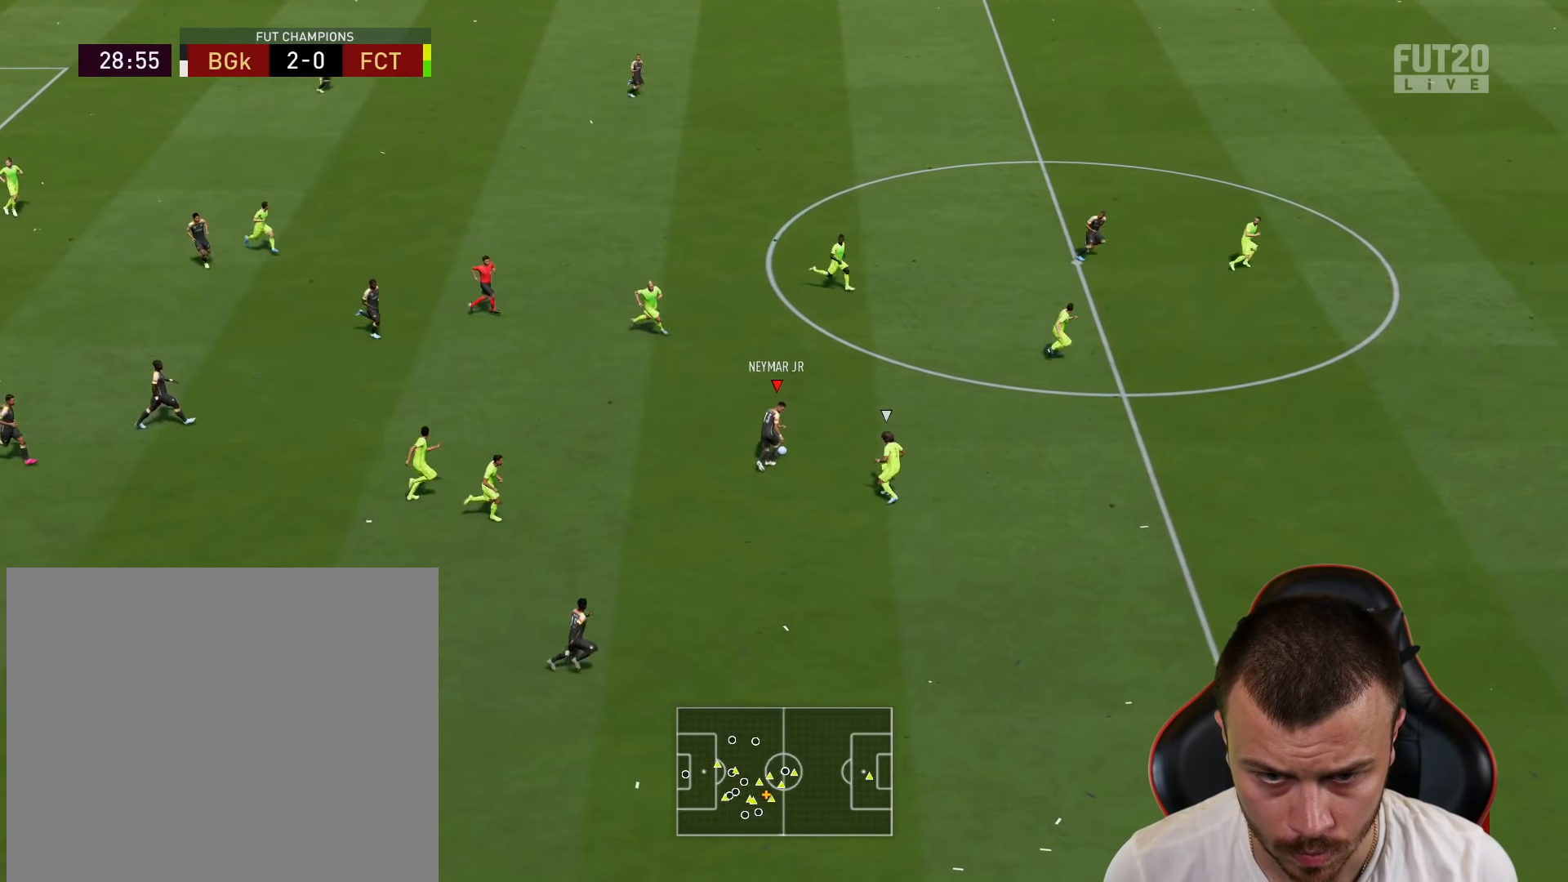
Gameplay with a controller (PlayStation layout); each line is a JSON object with the inputs held at the frame after it. "events" lists button and stick changes between this image and that frame as [ms after this image, input, new state], when the widget could be followed in between.
{"buttons": ["R2"], "left_stick": "right", "right_stick": "center", "events": [[66, "L1", "up"], [100, "left_stick", "center"], [133, "R2", "down"], [300, "left_stick", "right"]]}
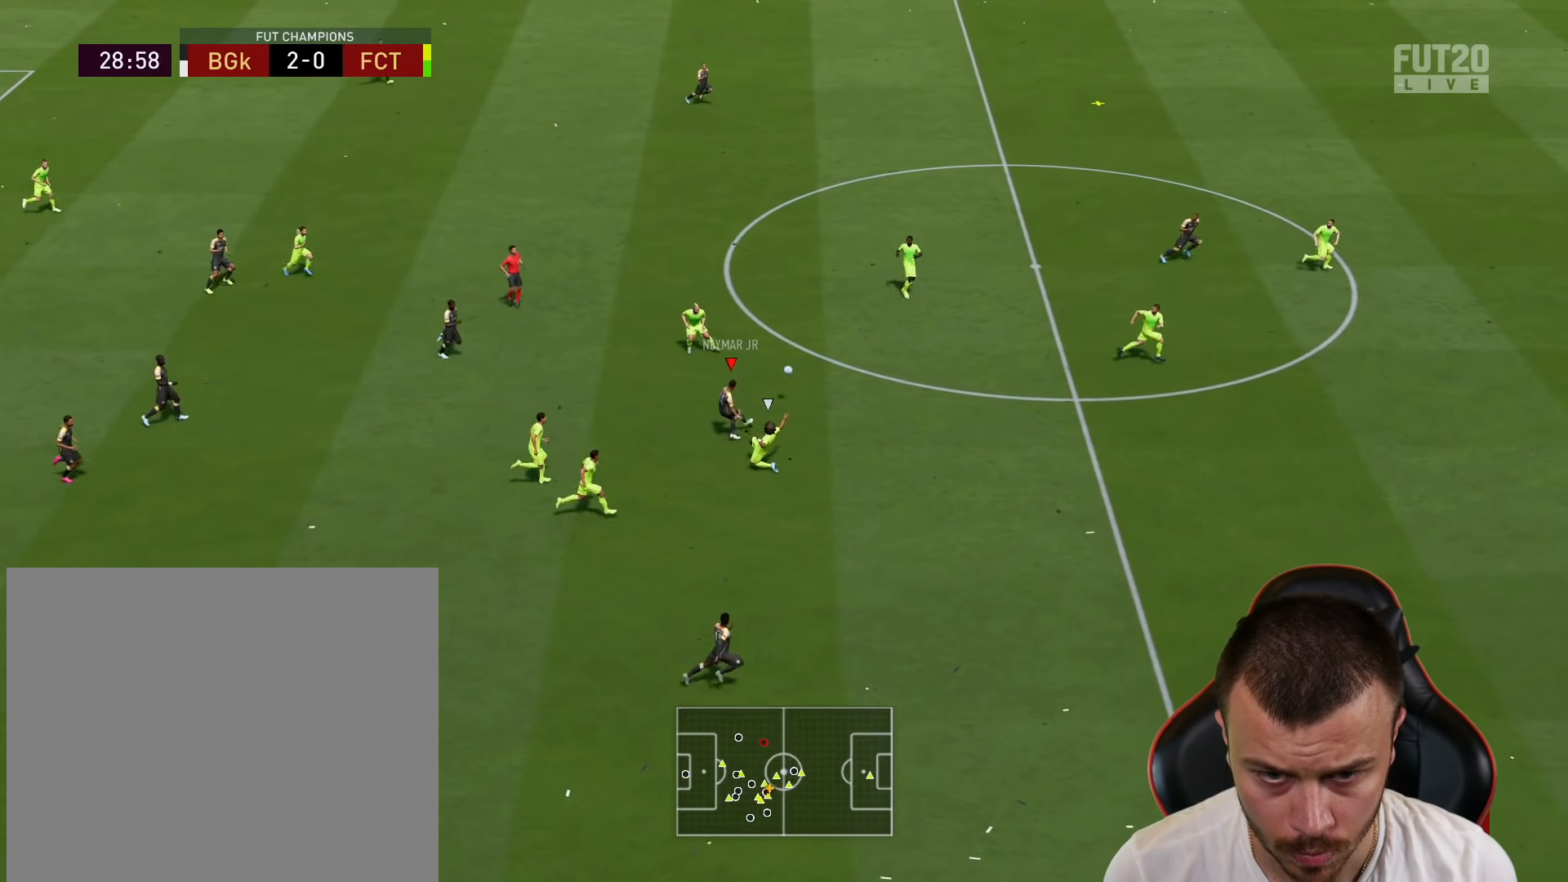
{"buttons": ["R2"], "left_stick": "right", "right_stick": "center", "events": []}
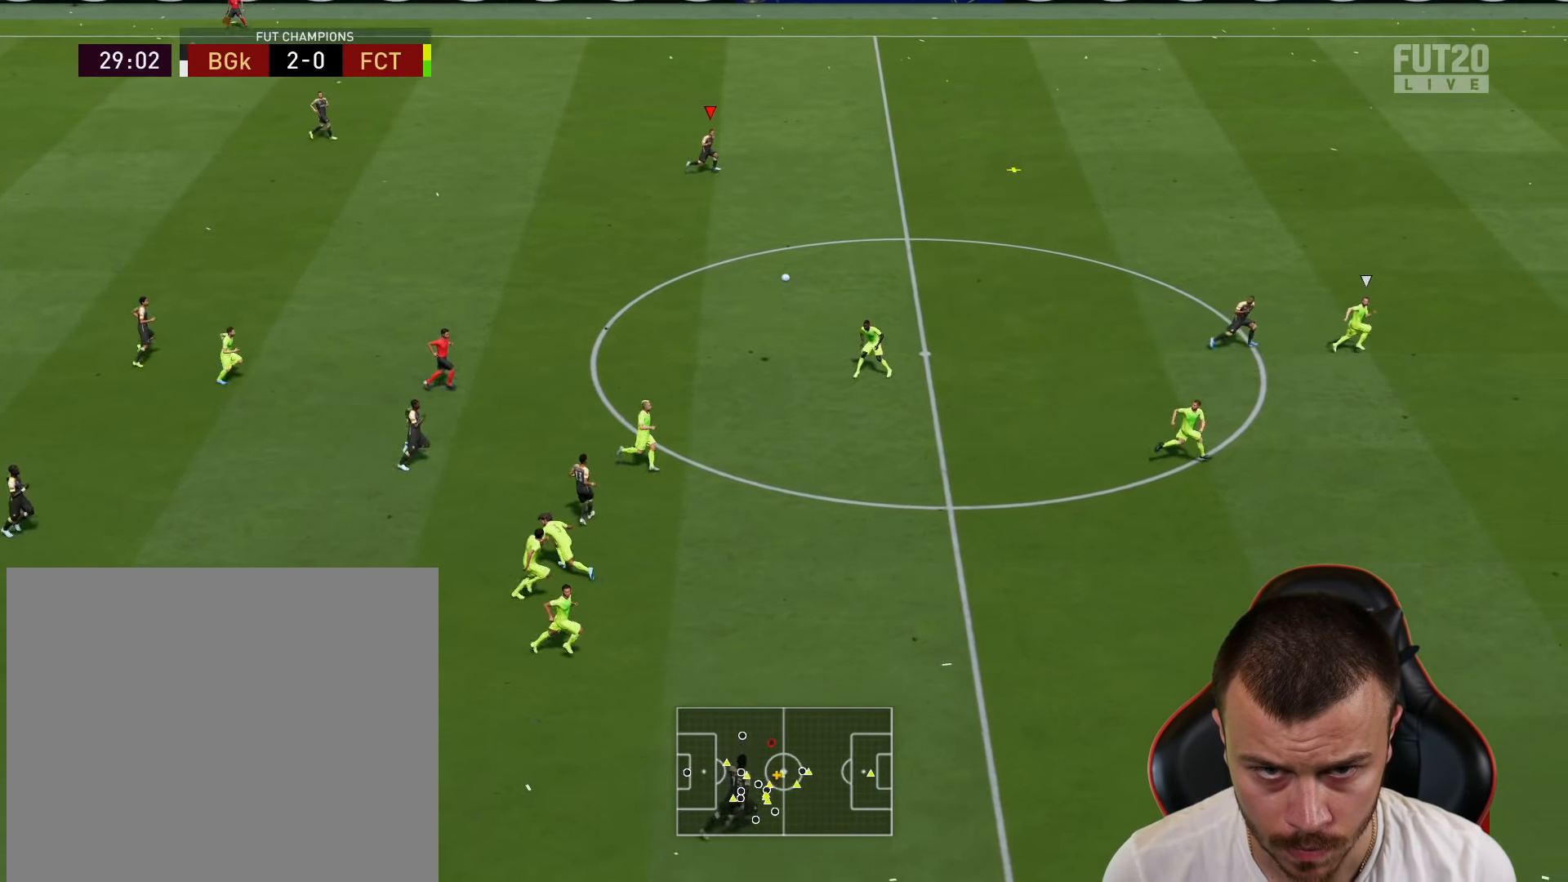
{"buttons": ["R2"], "left_stick": "right", "right_stick": "center", "events": []}
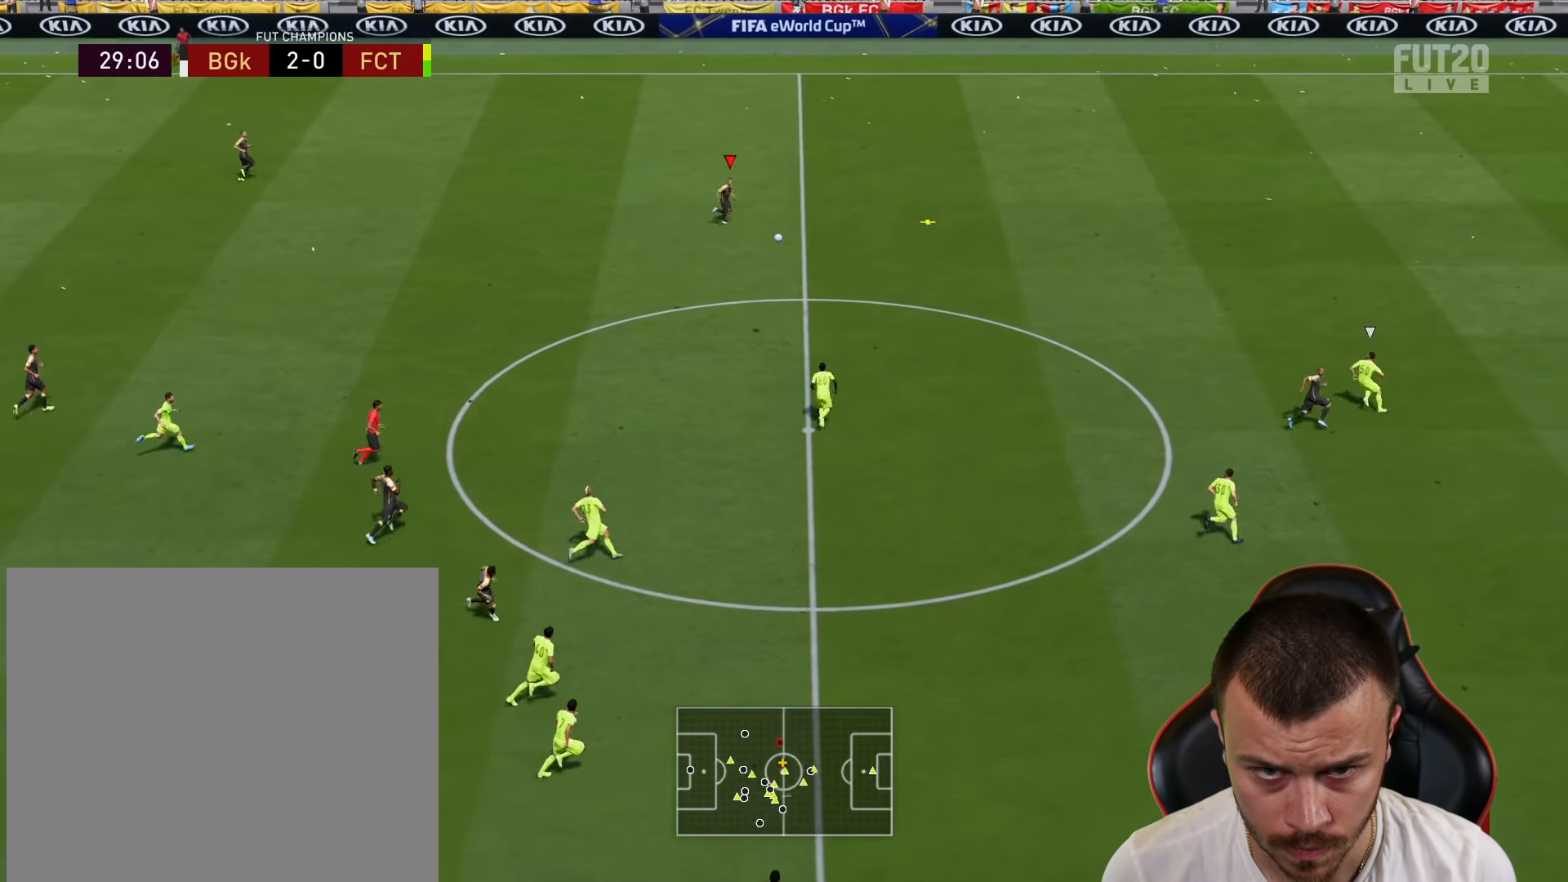
{"buttons": ["R2"], "left_stick": "right", "right_stick": "center", "events": []}
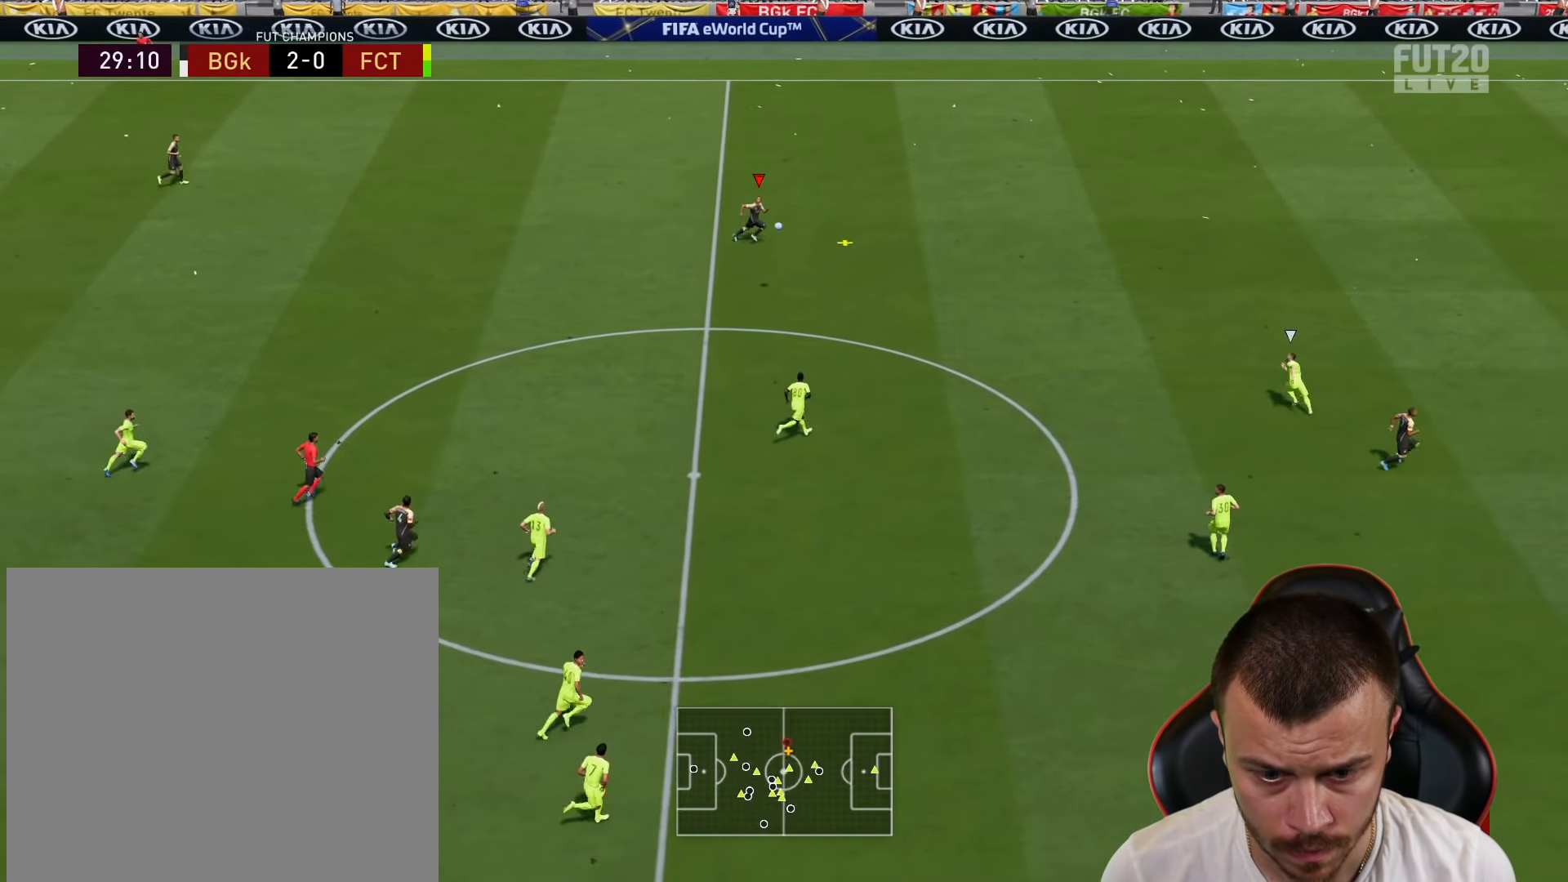
{"buttons": ["TRIANGLE", "L1", "L3"], "left_stick": "down", "right_stick": "center", "events": [[317, "R2", "up"], [417, "TRIANGLE", "down"], [434, "L3", "down"], [450, "L1", "down"], [450, "left_stick", "down"]]}
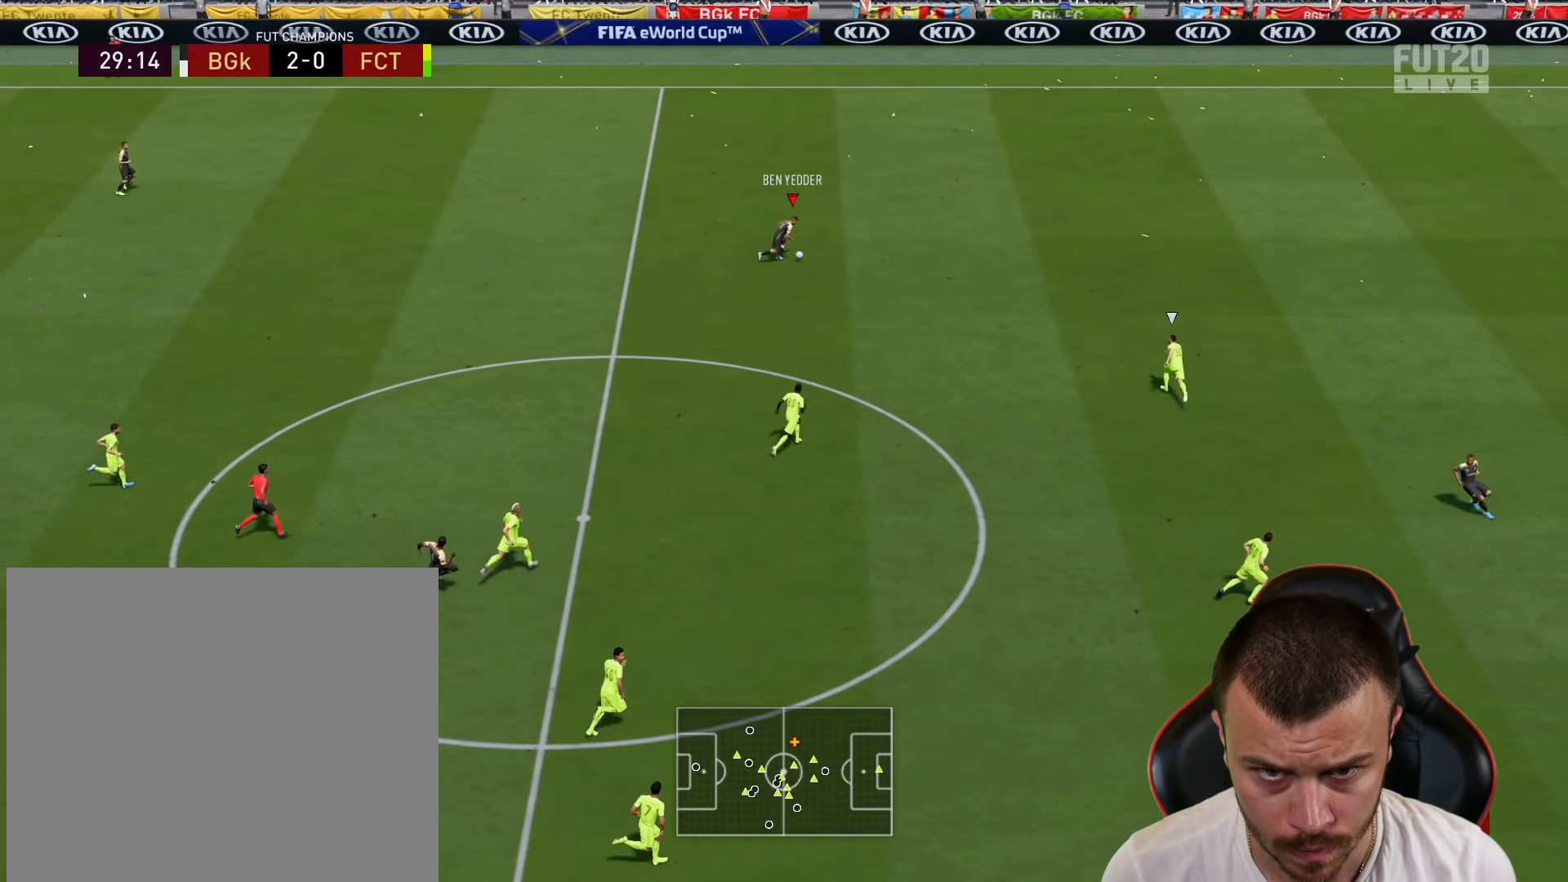
{"buttons": ["L1", "L3"], "left_stick": "down", "right_stick": "center", "events": [[183, "TRIANGLE", "up"]]}
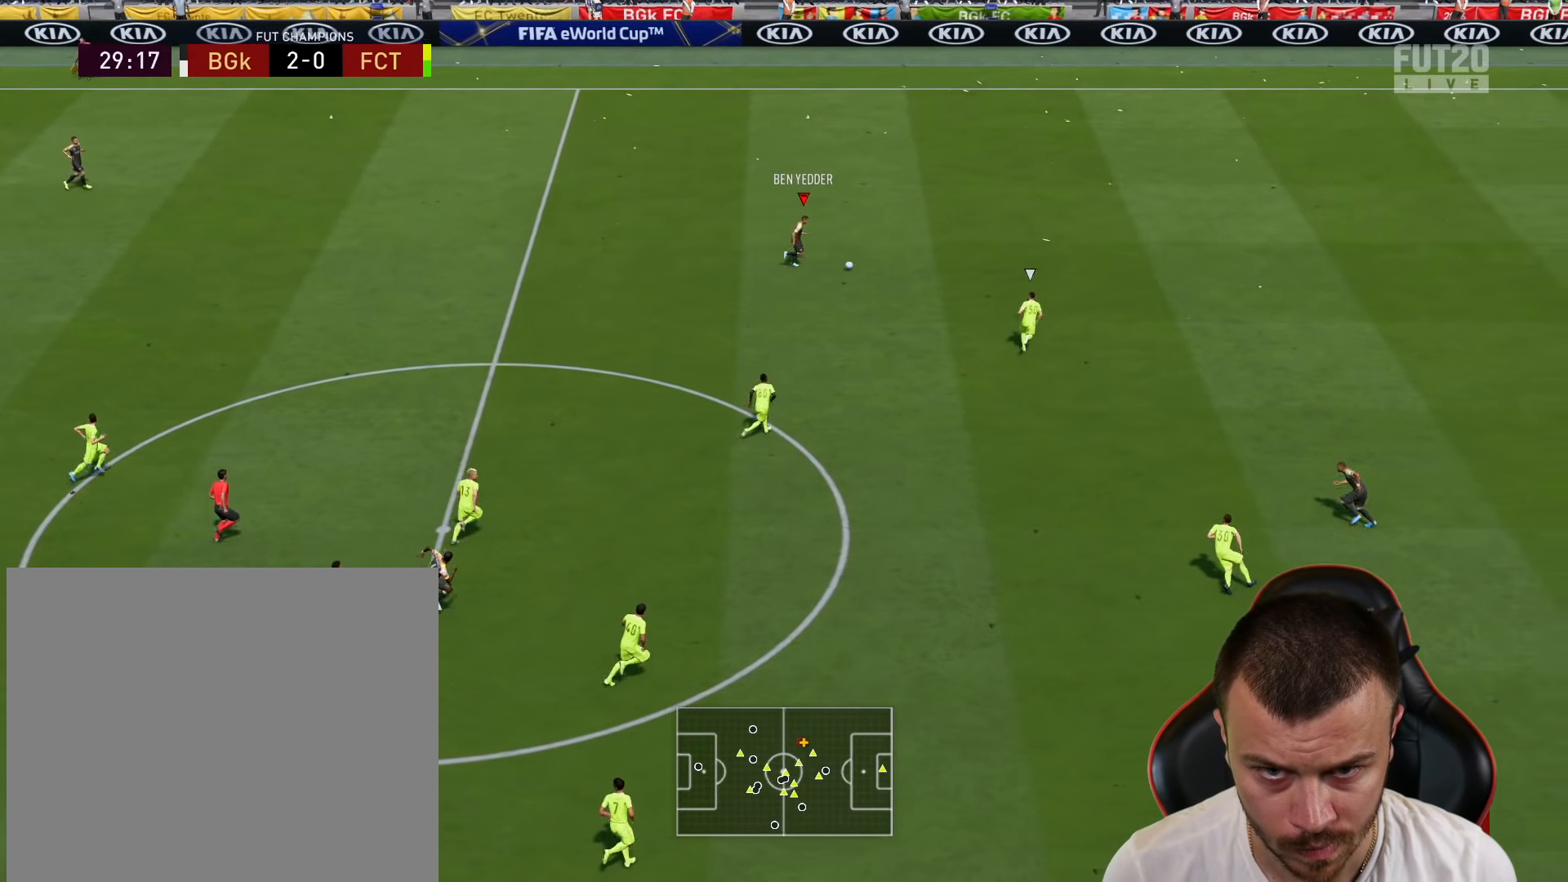
{"buttons": ["R2"], "left_stick": "down-right", "right_stick": "center", "events": [[450, "L1", "up"], [467, "R2", "down"], [484, "L3", "up"], [484, "left_stick", "down-right"]]}
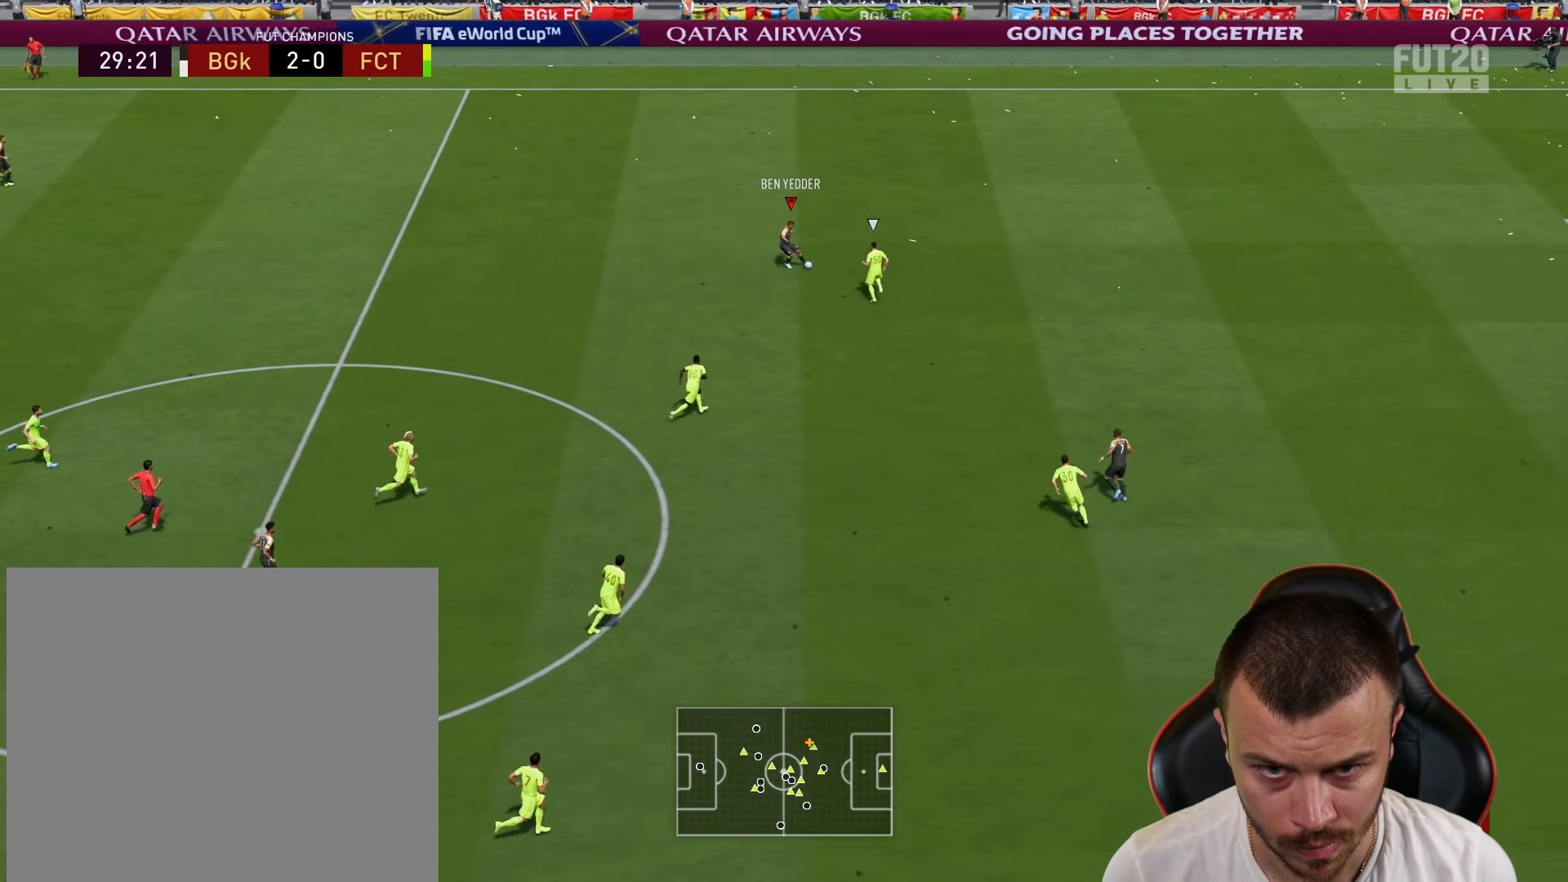
{"buttons": ["R2"], "left_stick": "right", "right_stick": "center", "events": [[133, "left_stick", "right"]]}
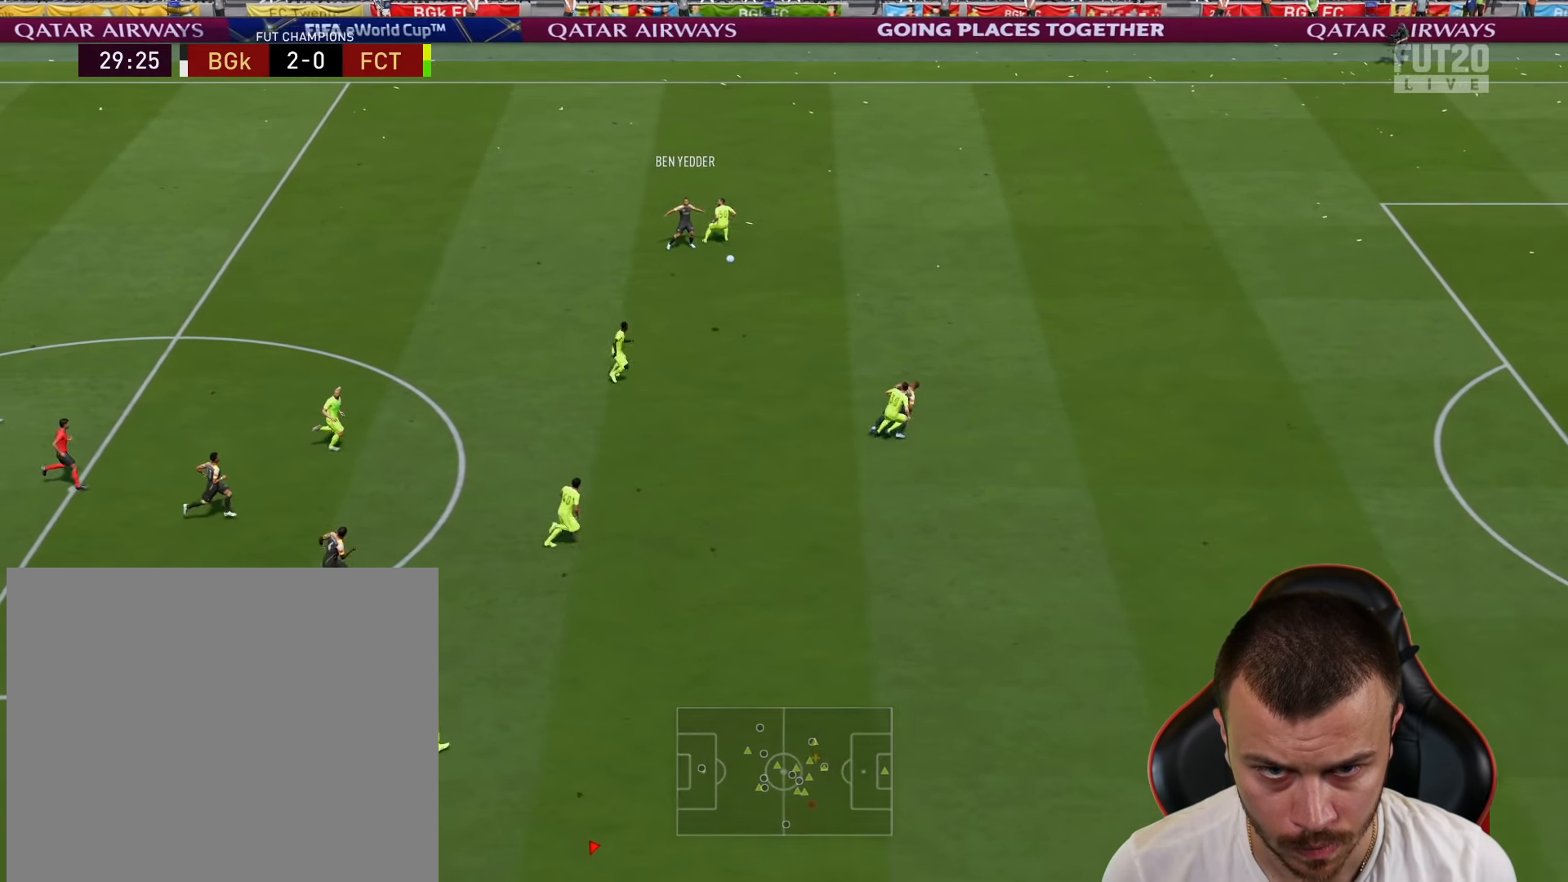
{"buttons": ["R2"], "left_stick": "right", "right_stick": "center", "events": []}
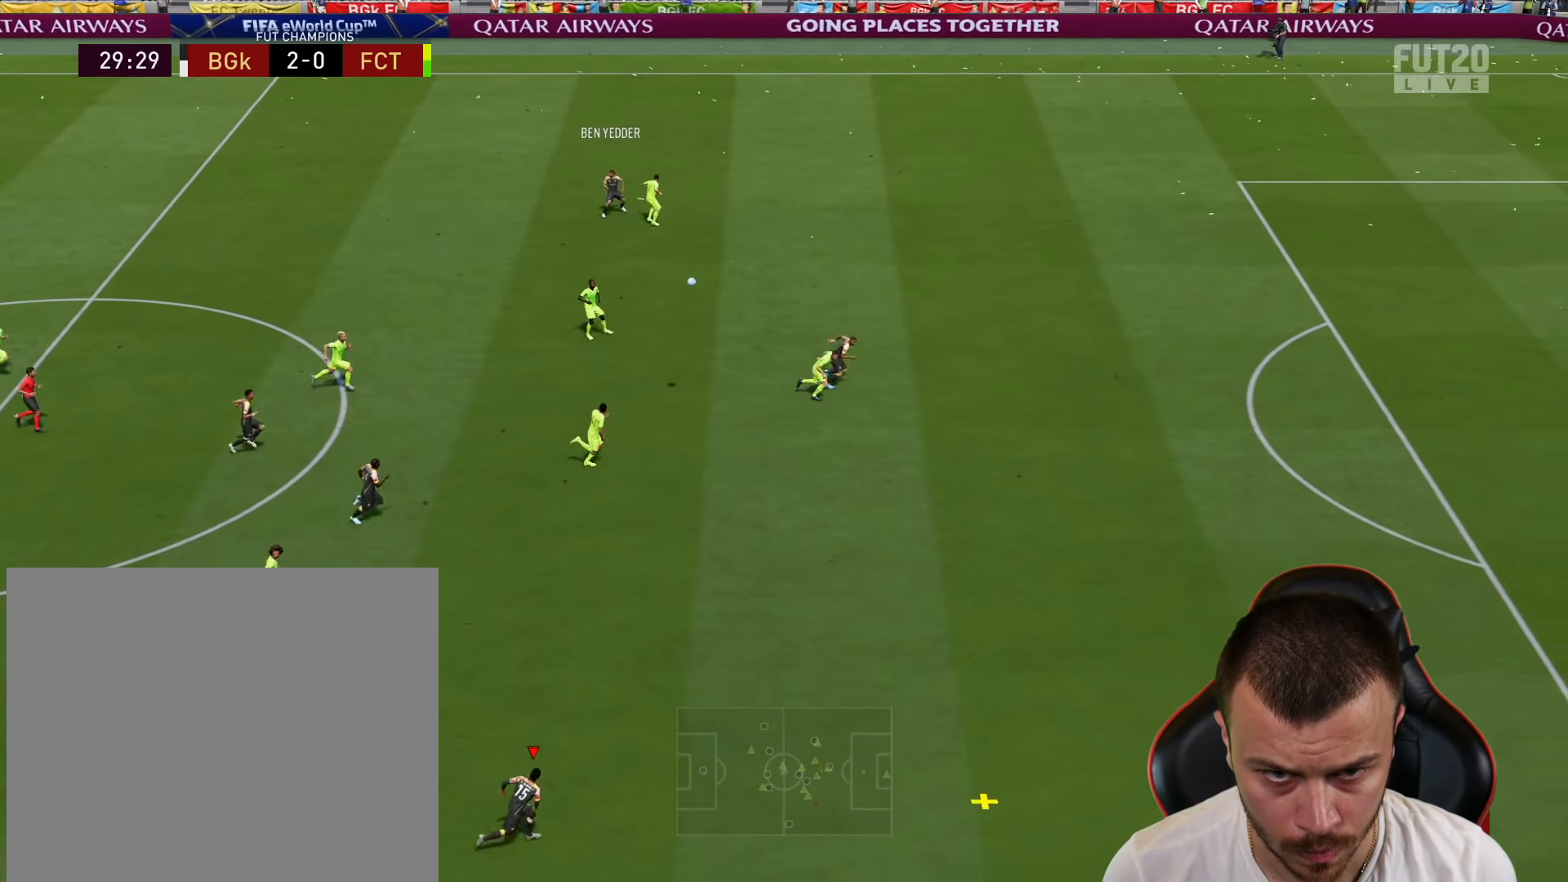
{"buttons": ["R2"], "left_stick": "right", "right_stick": "center", "events": []}
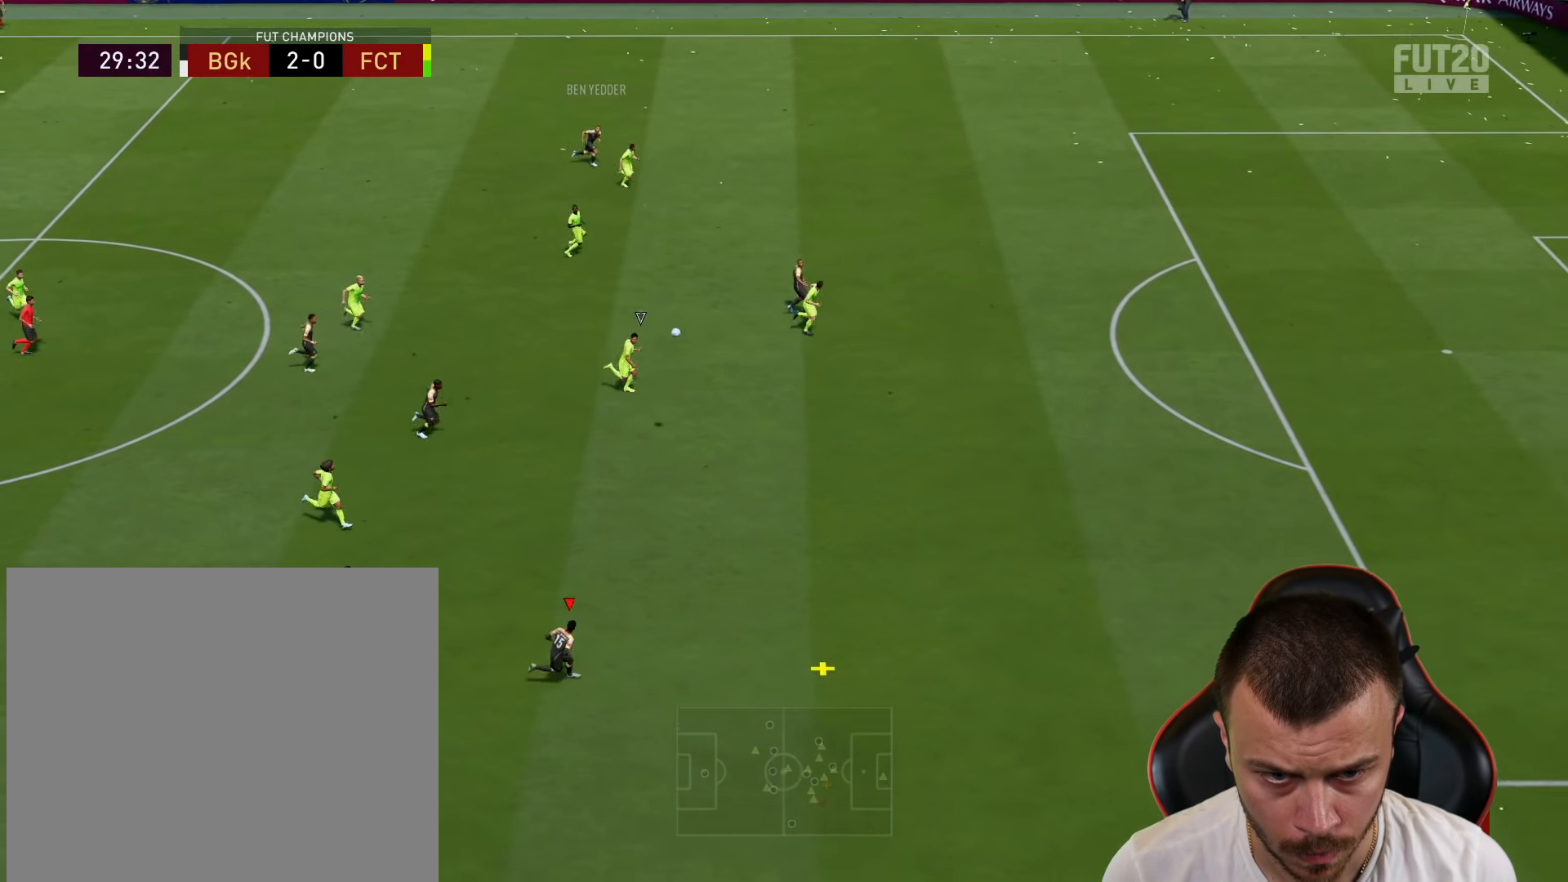
{"buttons": ["R2"], "left_stick": "right", "right_stick": "center", "events": []}
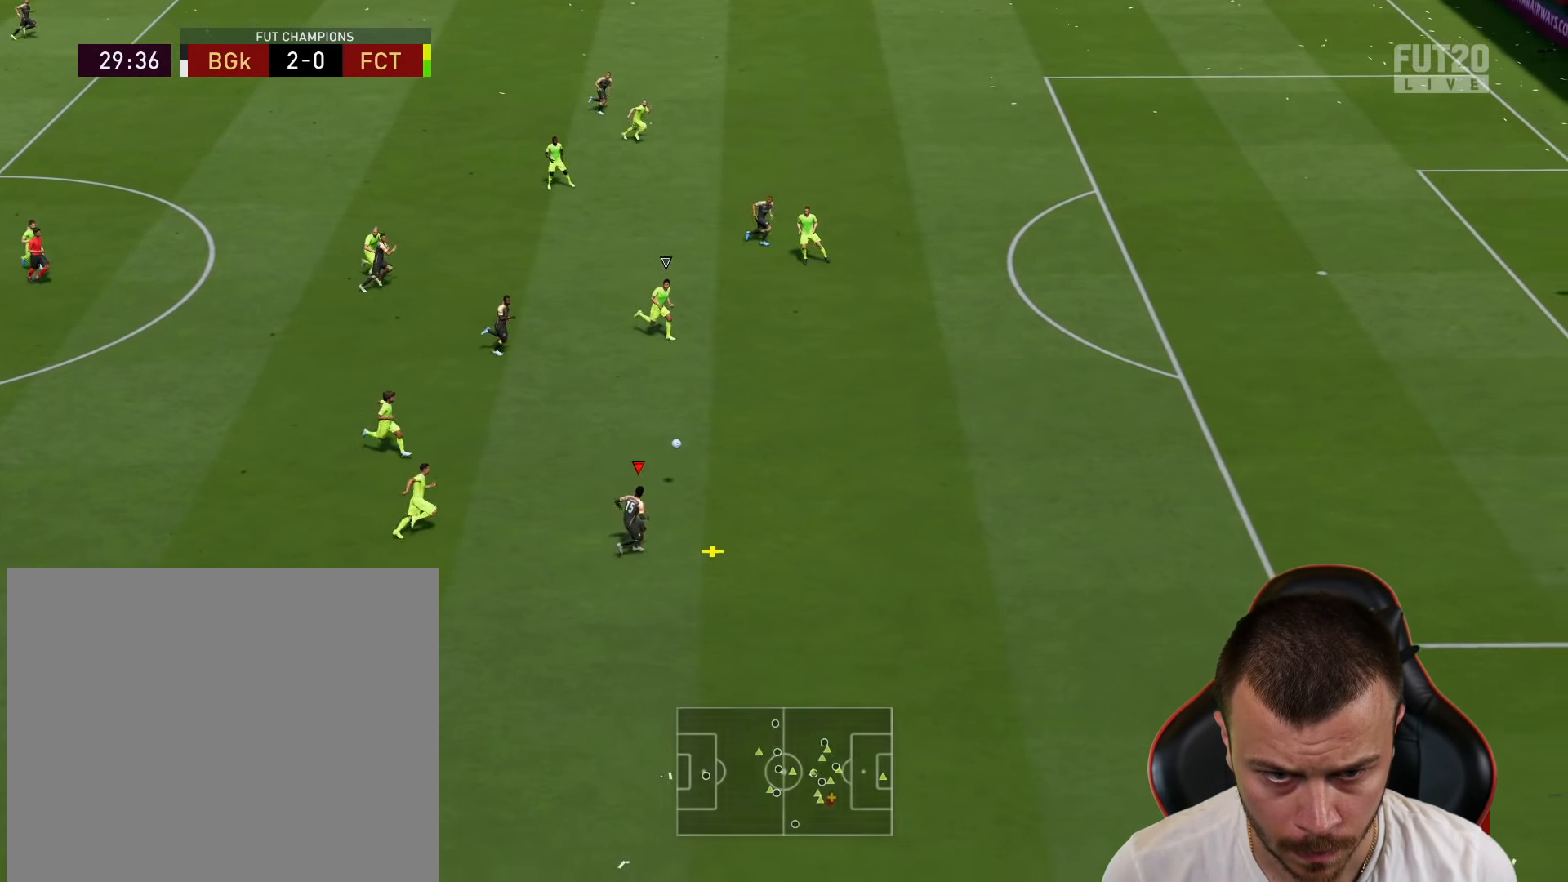
{"buttons": ["R2"], "left_stick": "right", "right_stick": "center", "events": []}
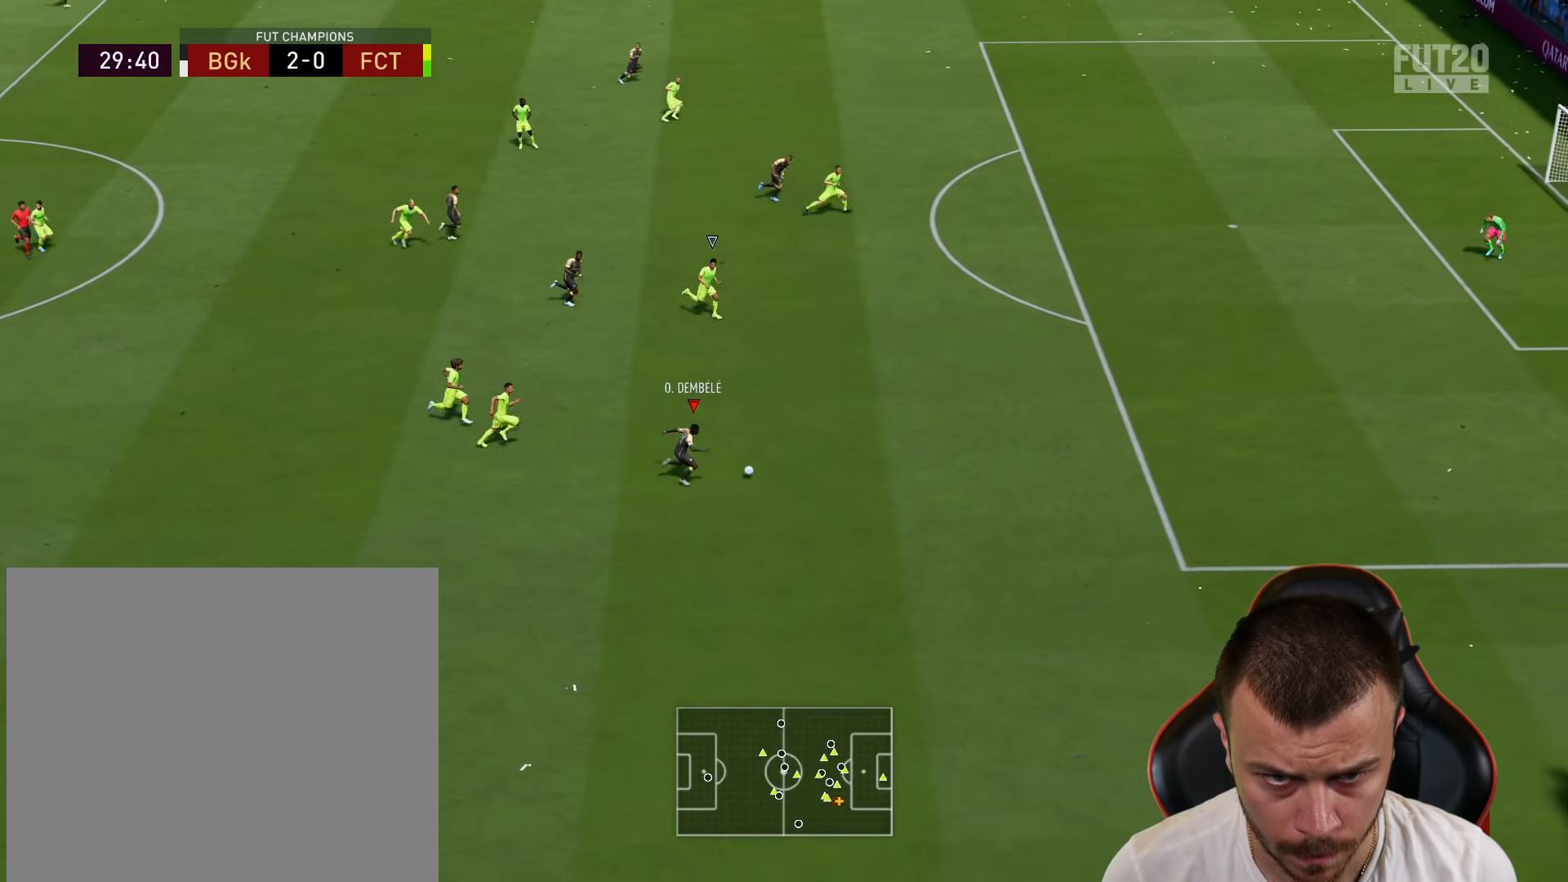
{"buttons": ["R2"], "left_stick": "right", "right_stick": "center", "events": []}
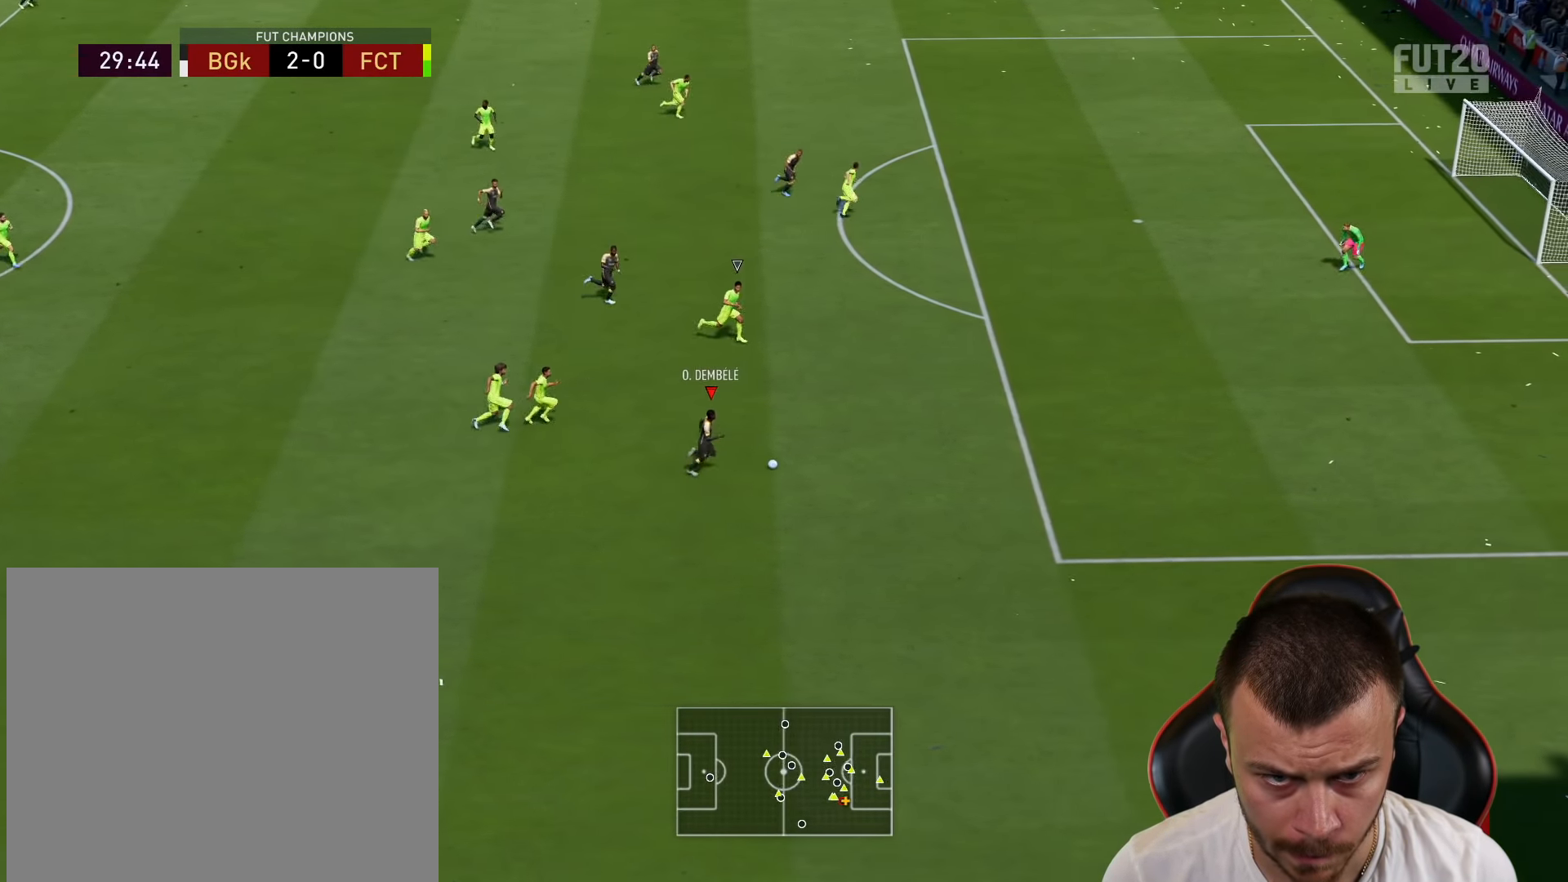
{"buttons": ["R2"], "left_stick": "right", "right_stick": "center", "events": []}
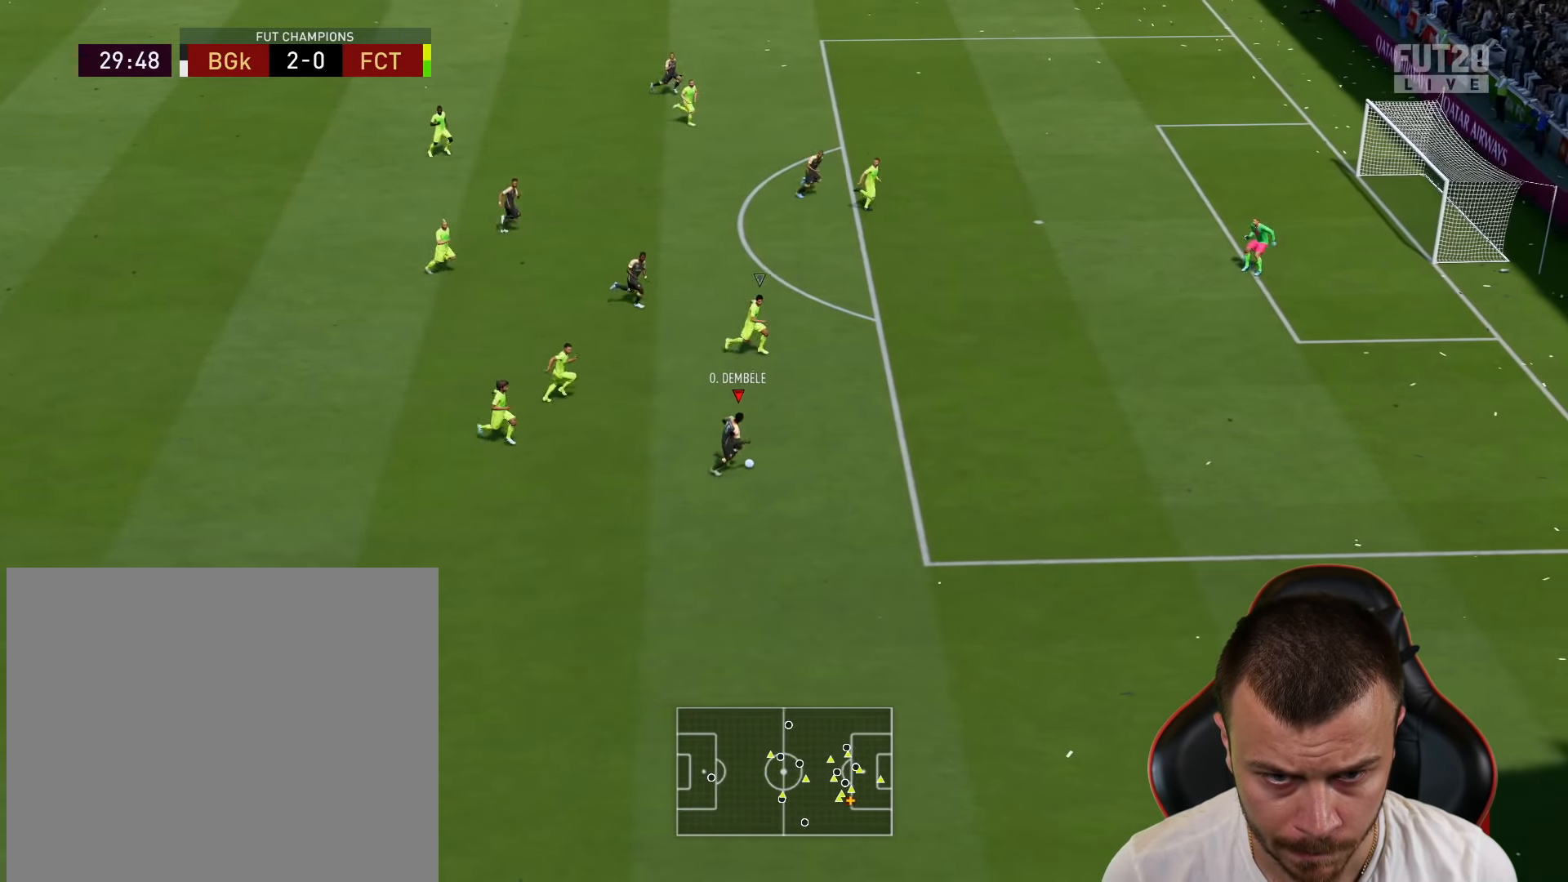
{"buttons": ["R2"], "left_stick": "up-right", "right_stick": "center", "events": [[467, "left_stick", "up-right"]]}
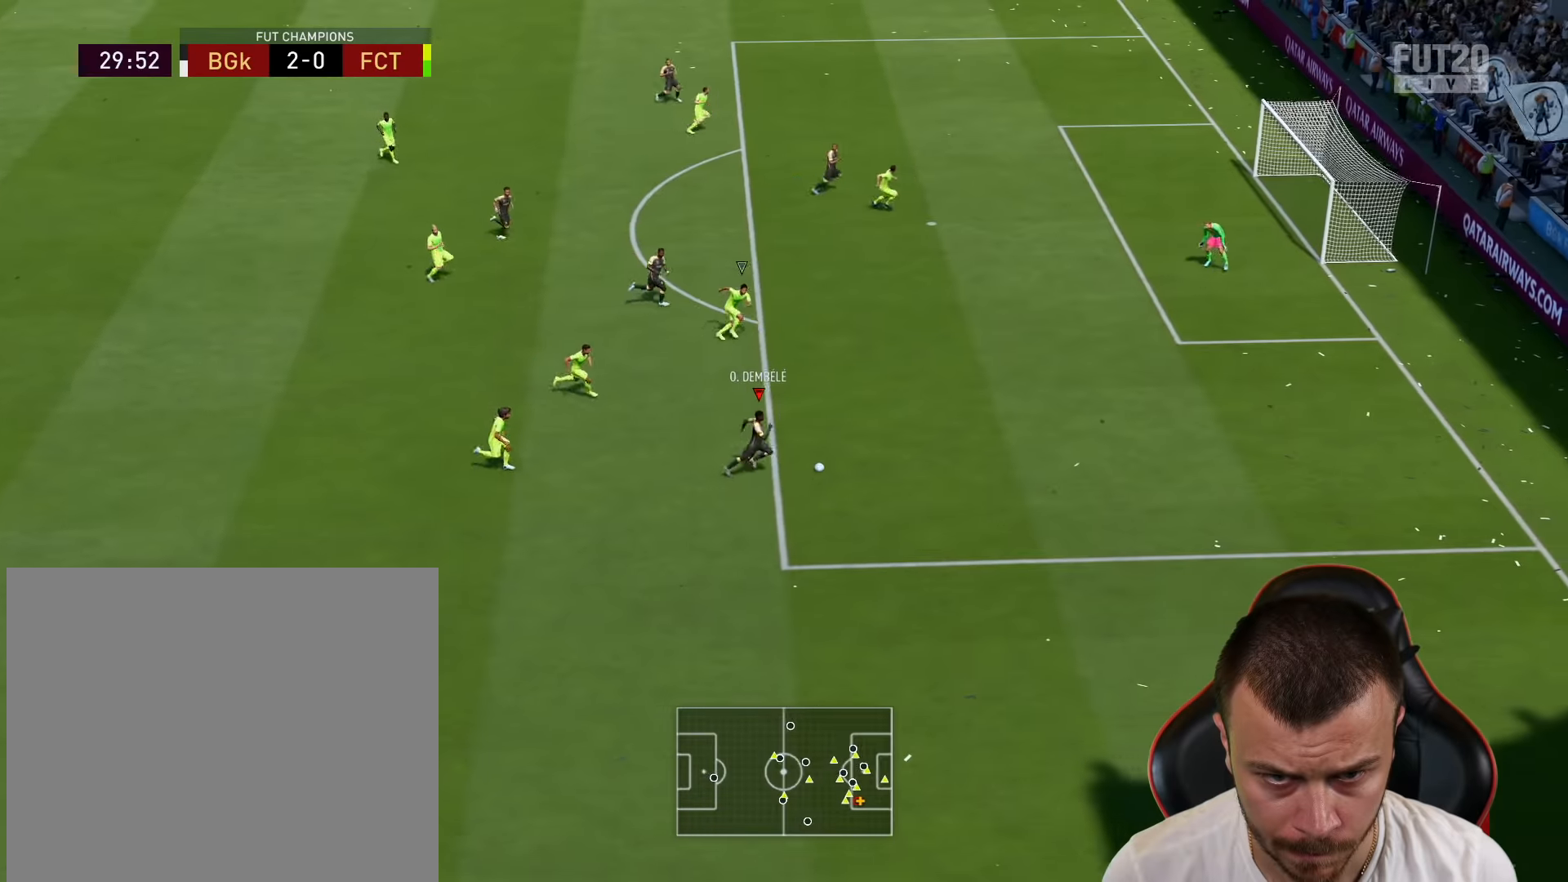
{"buttons": [], "left_stick": "up-right", "right_stick": "center", "events": [[133, "R2", "up"]]}
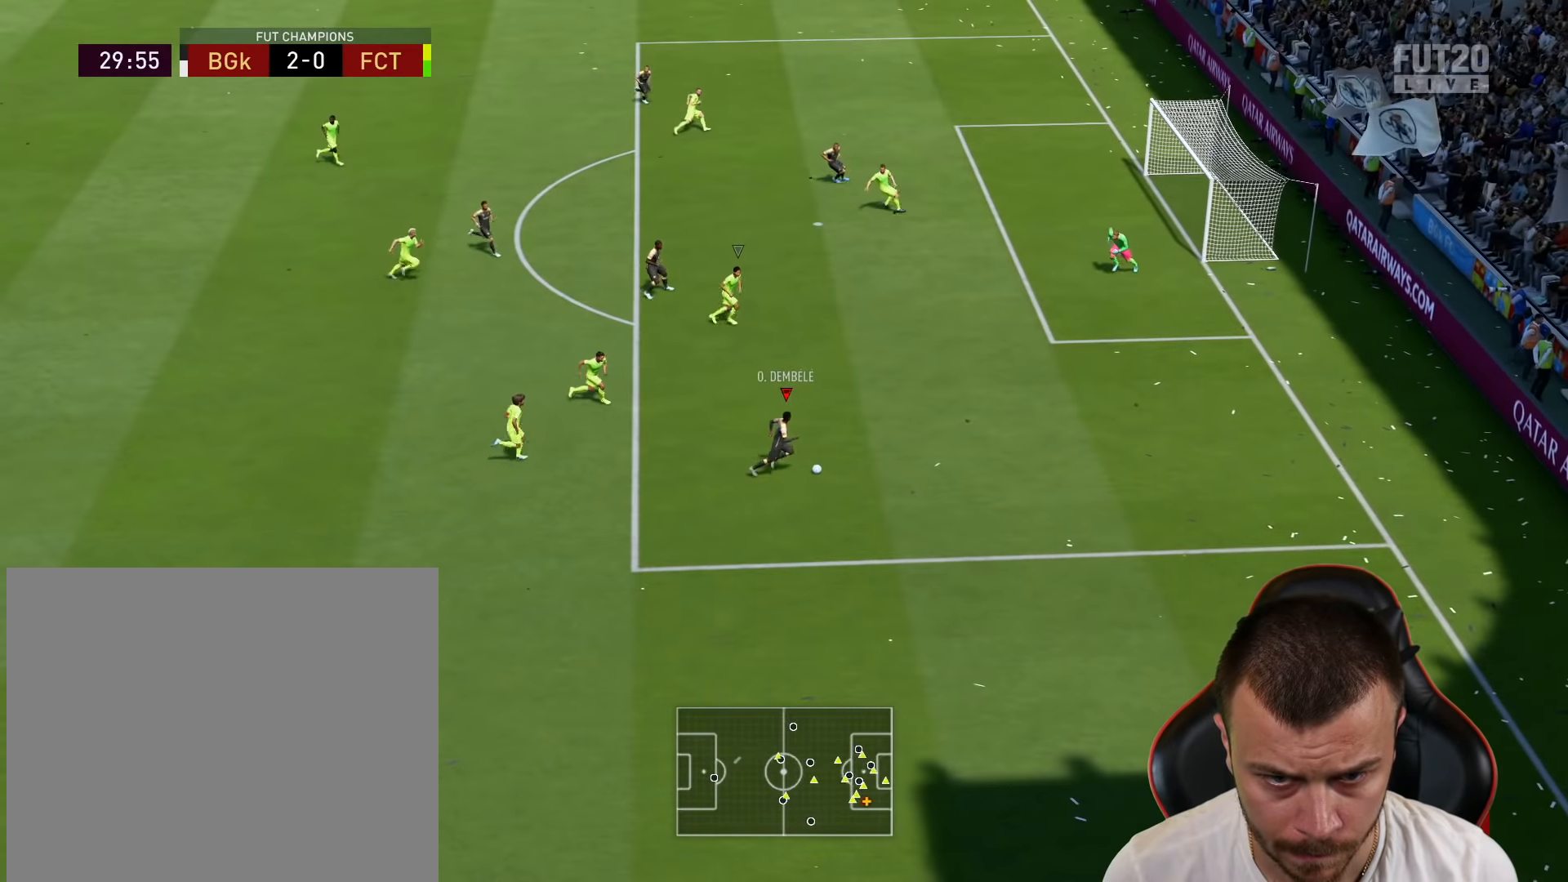
{"buttons": ["R1"], "left_stick": "up", "right_stick": "center", "events": [[84, "left_stick", "up"], [334, "CROSS", "down"], [334, "R1", "down"], [451, "CROSS", "up"]]}
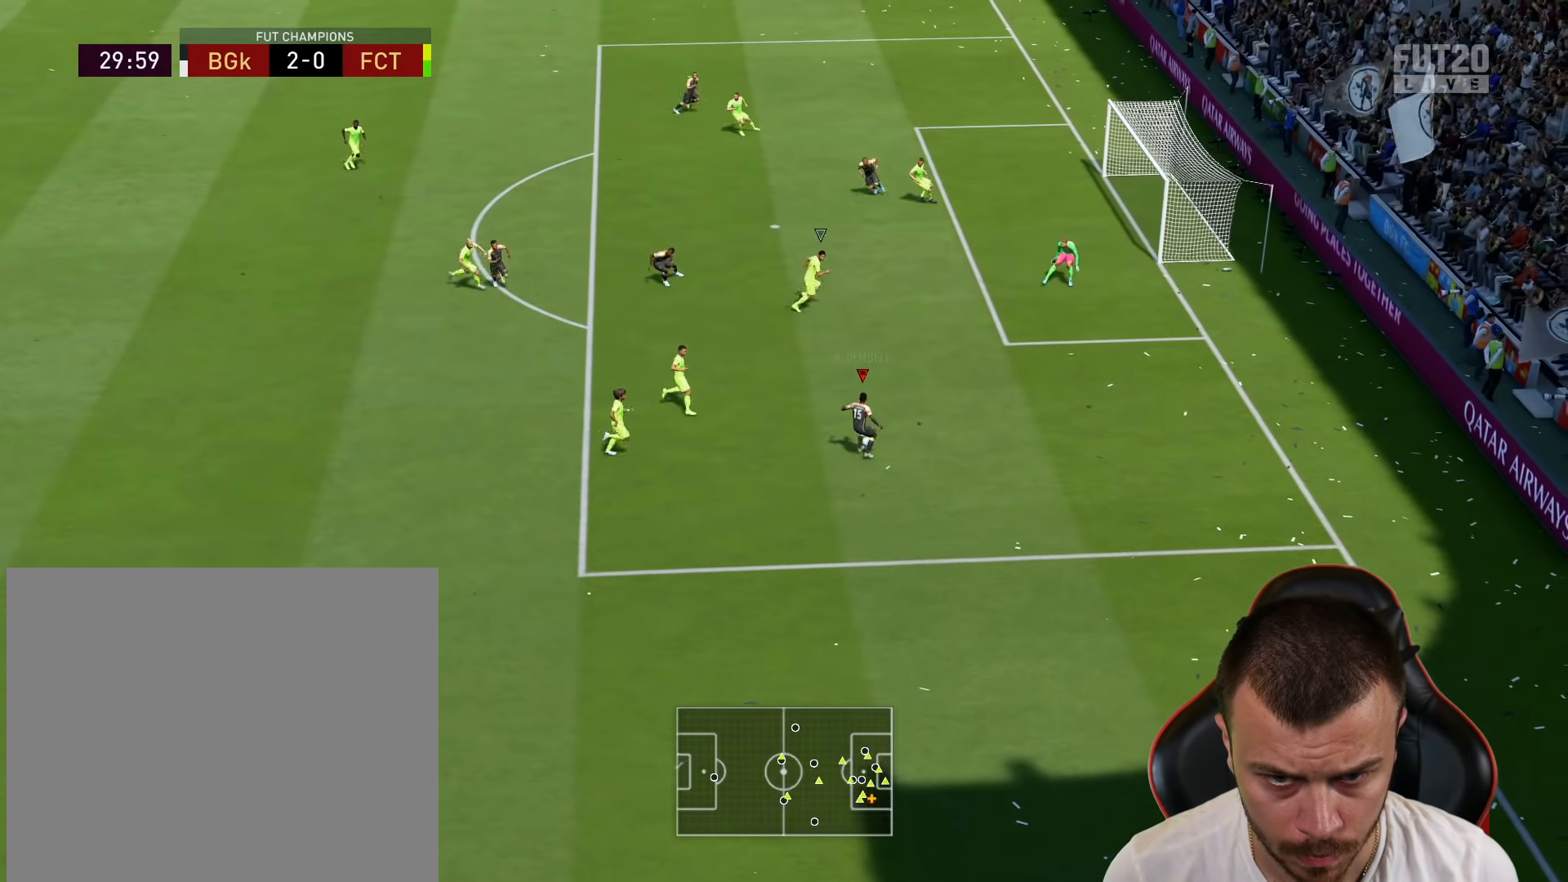
{"buttons": ["R1"], "left_stick": "up", "right_stick": "center", "events": []}
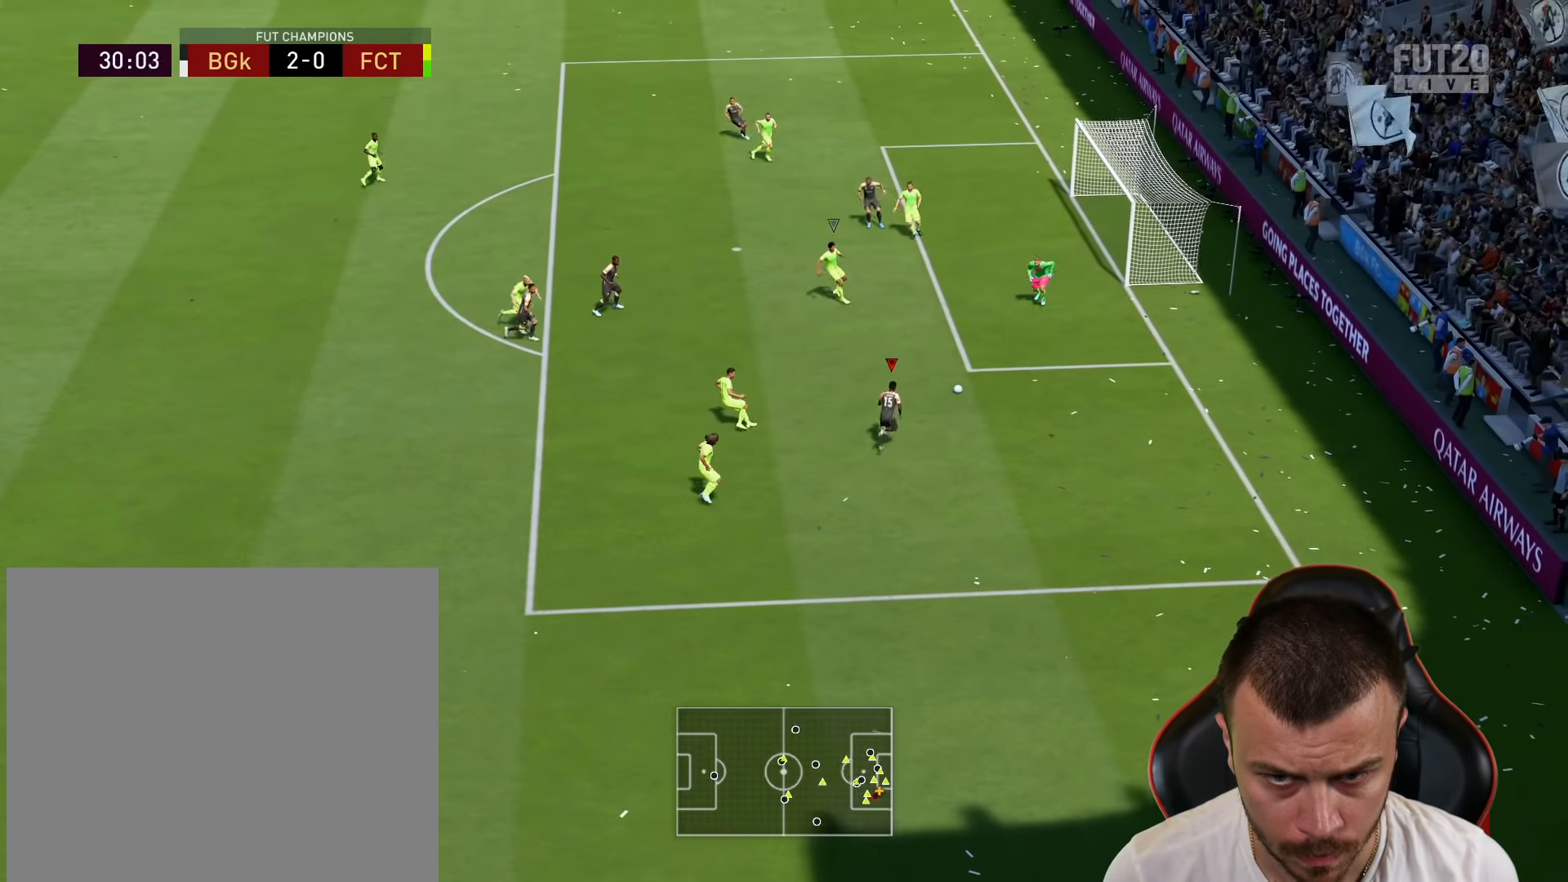
{"buttons": [], "left_stick": "center", "right_stick": "center", "events": [[34, "R1", "up"], [117, "left_stick", "center"]]}
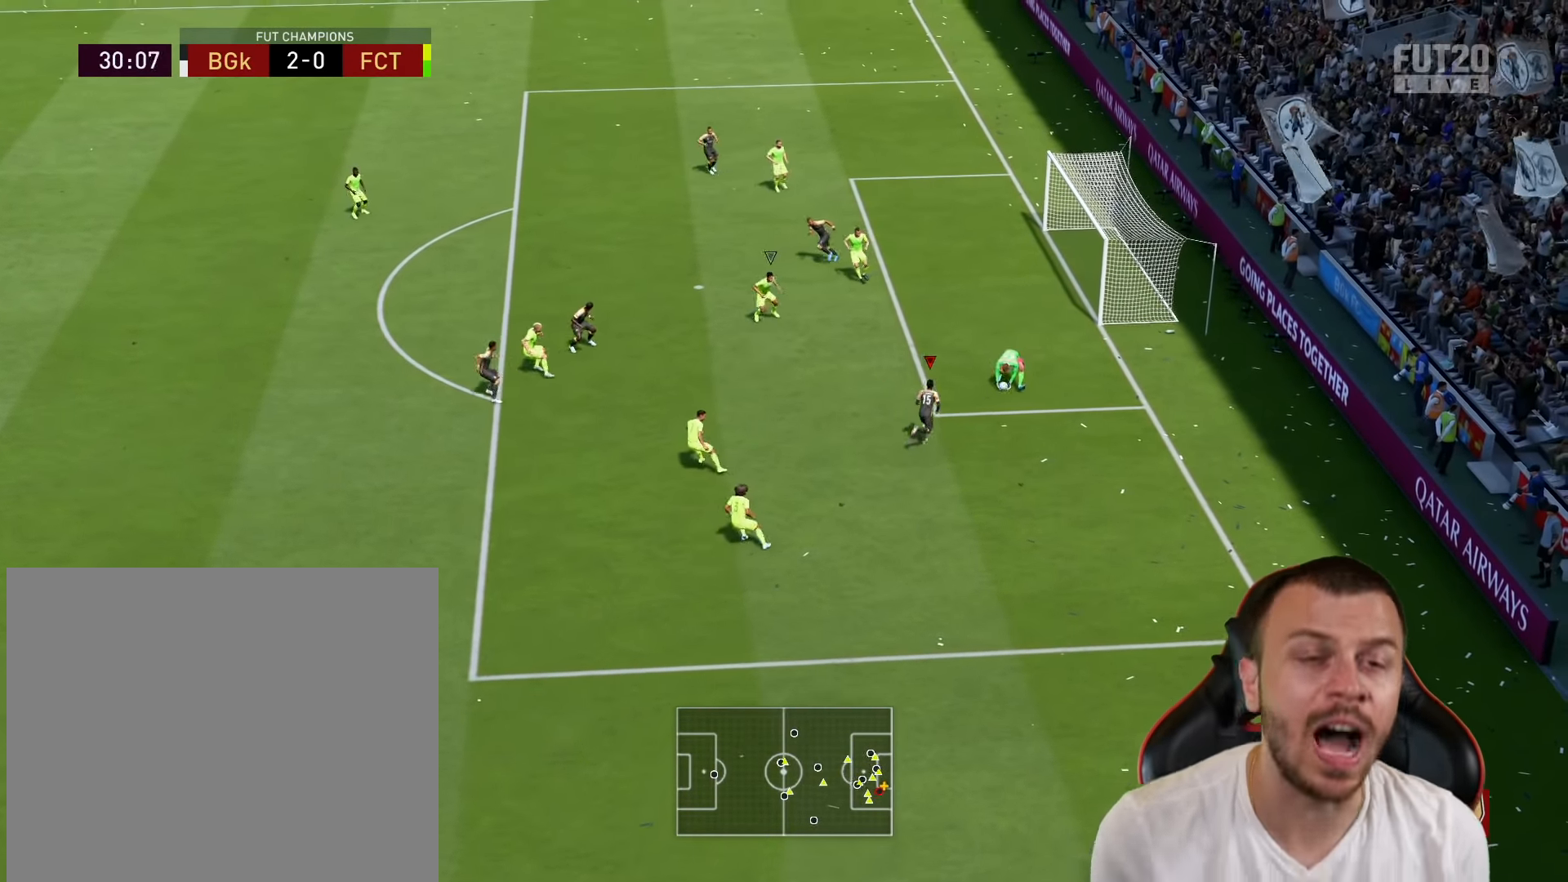
{"buttons": [], "left_stick": "down-left", "right_stick": "center", "events": [[50, "left_stick", "left"], [100, "left_stick", "down-left"]]}
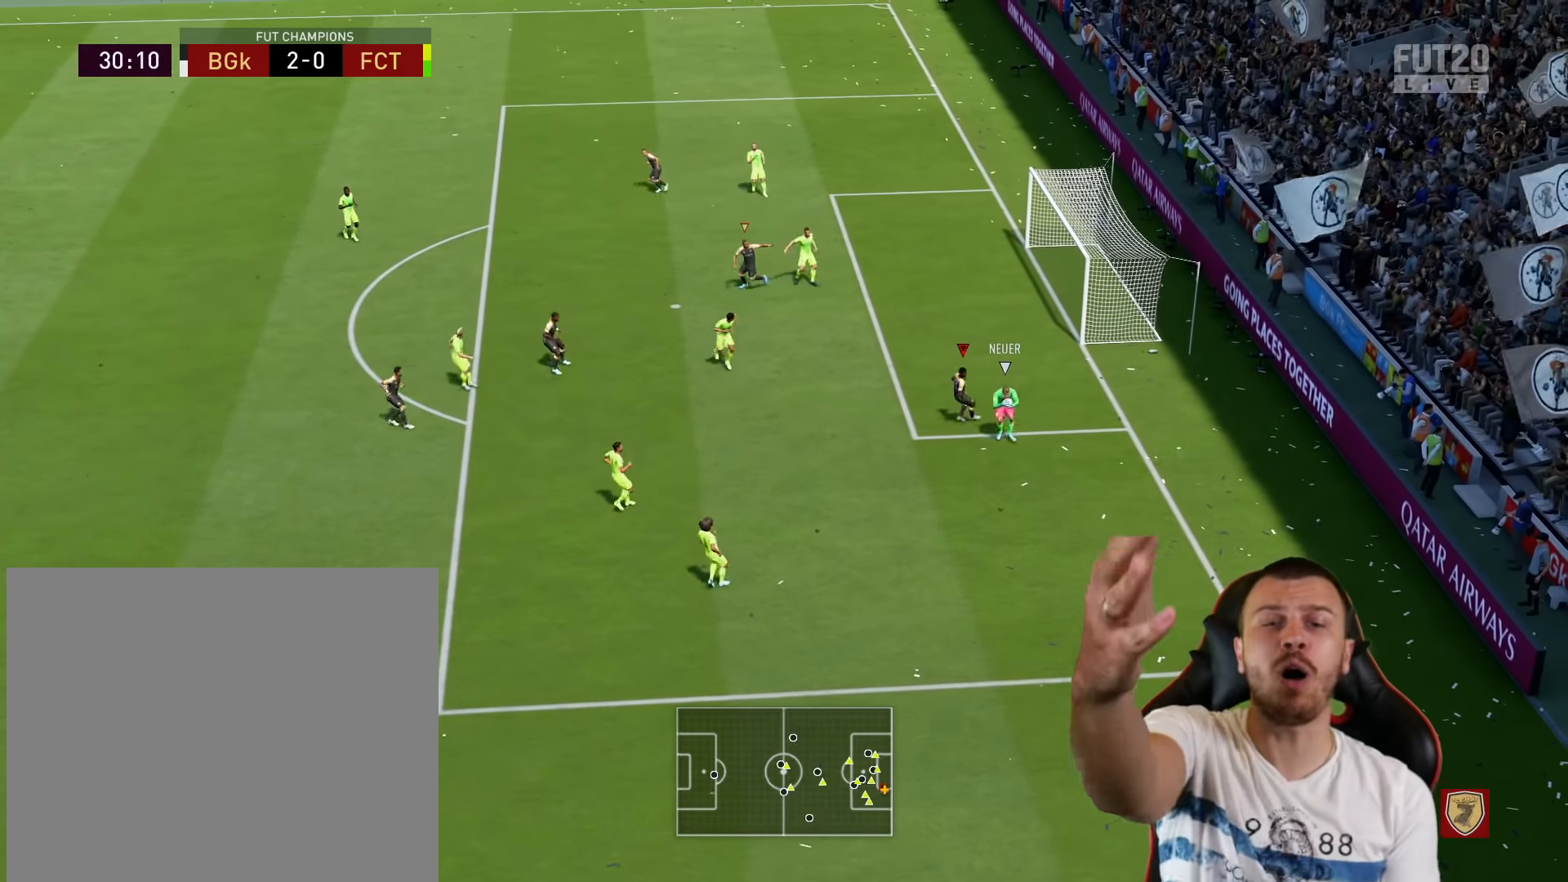
{"buttons": ["L1"], "left_stick": "down-left", "right_stick": "center", "events": [[467, "L1", "down"]]}
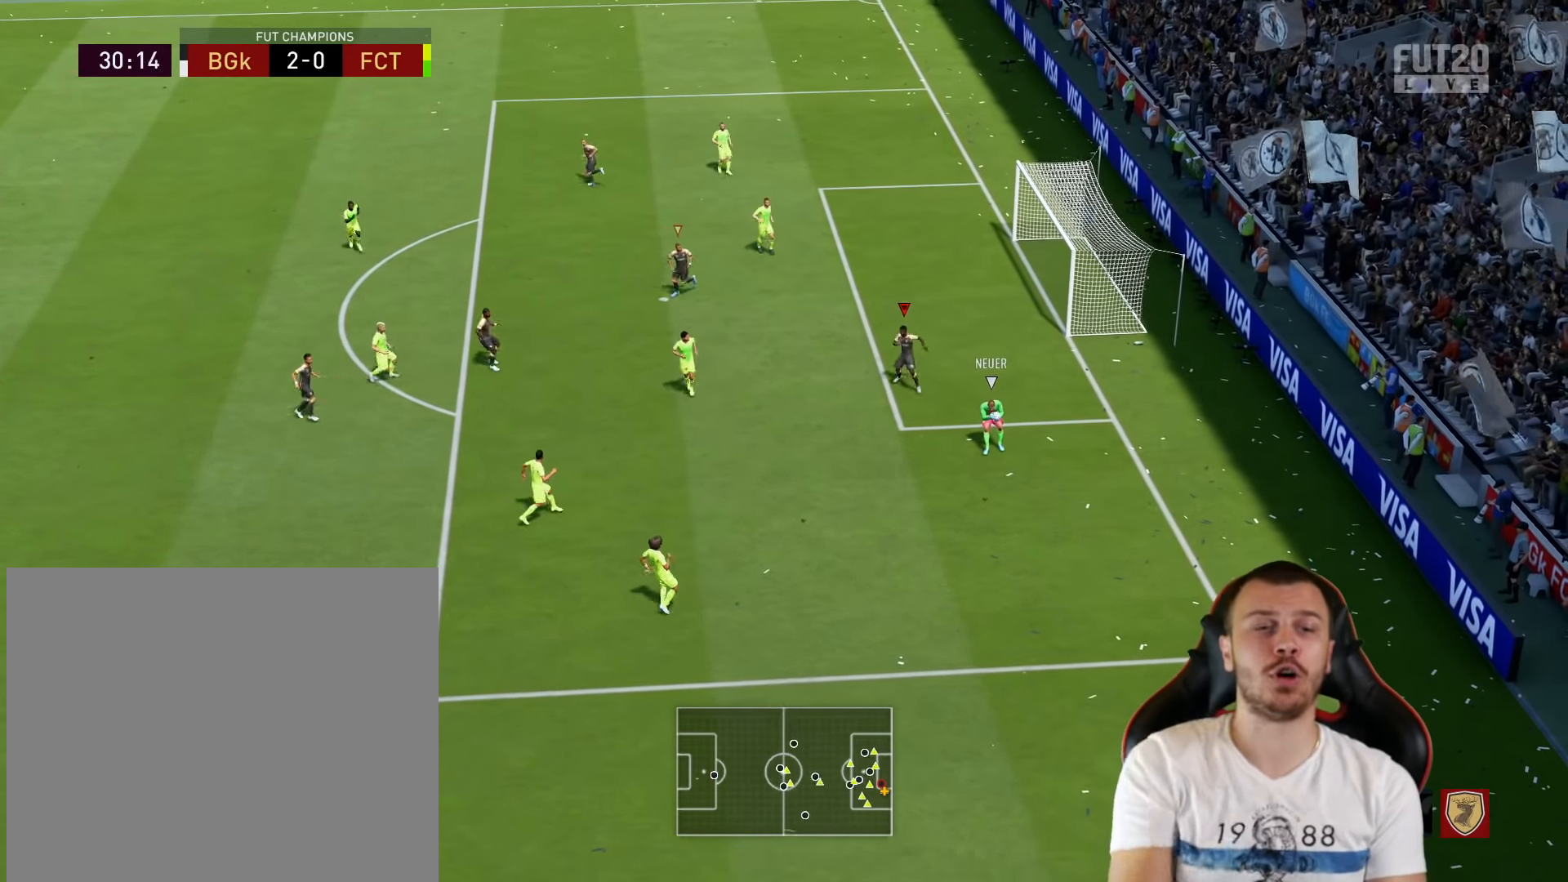
{"buttons": ["R2"], "left_stick": "down-left", "right_stick": "center", "events": [[117, "L1", "up"], [300, "R2", "down"]]}
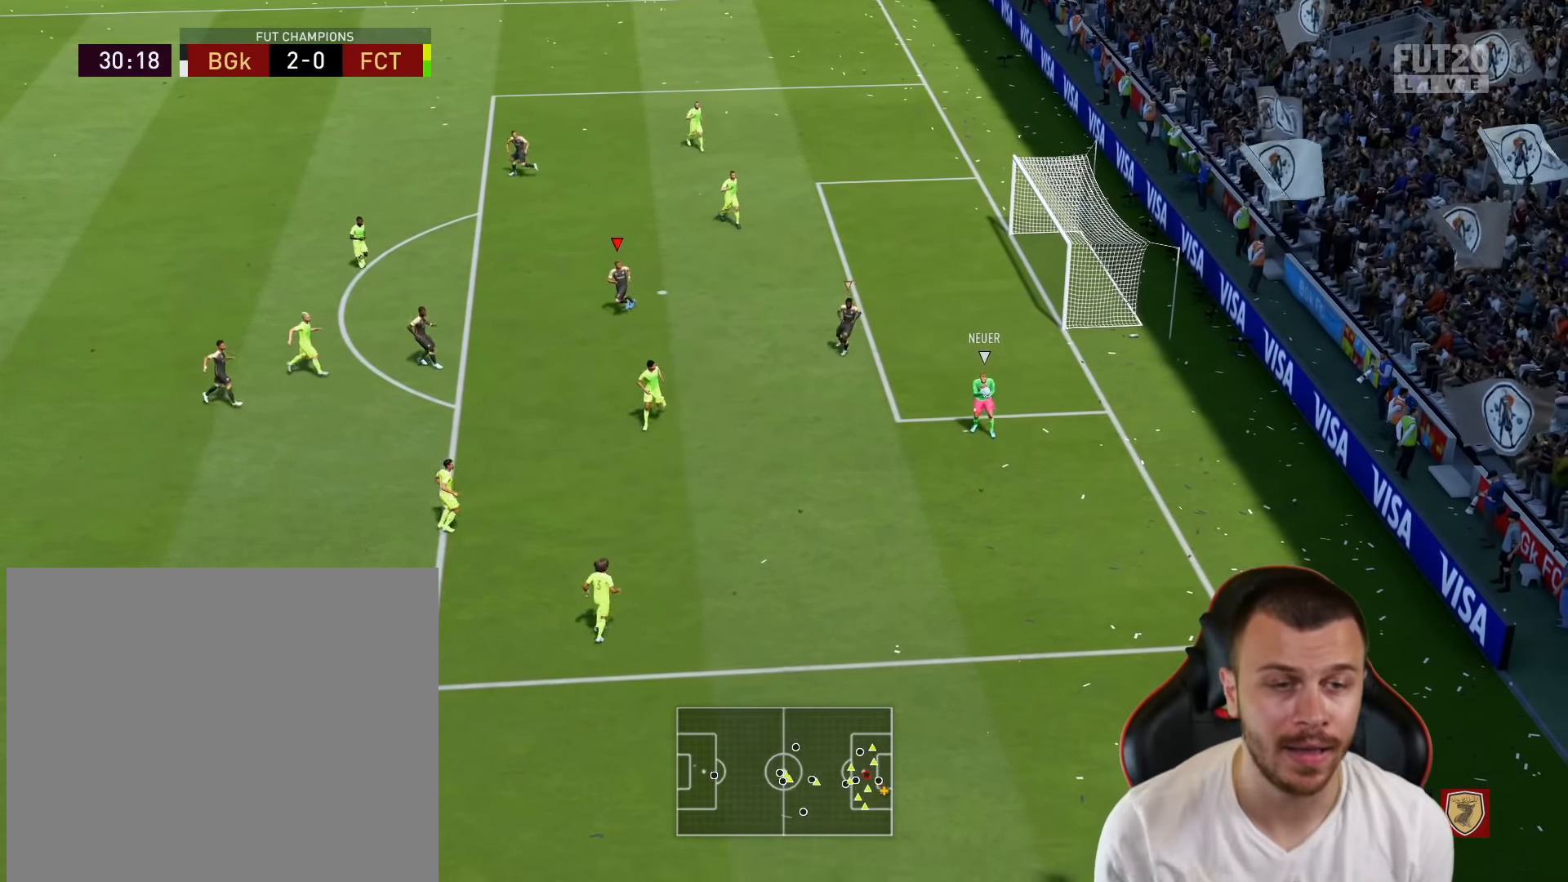
{"buttons": ["R2"], "left_stick": "down-left", "right_stick": "center", "events": [[234, "right_stick", "left"], [417, "right_stick", "center"]]}
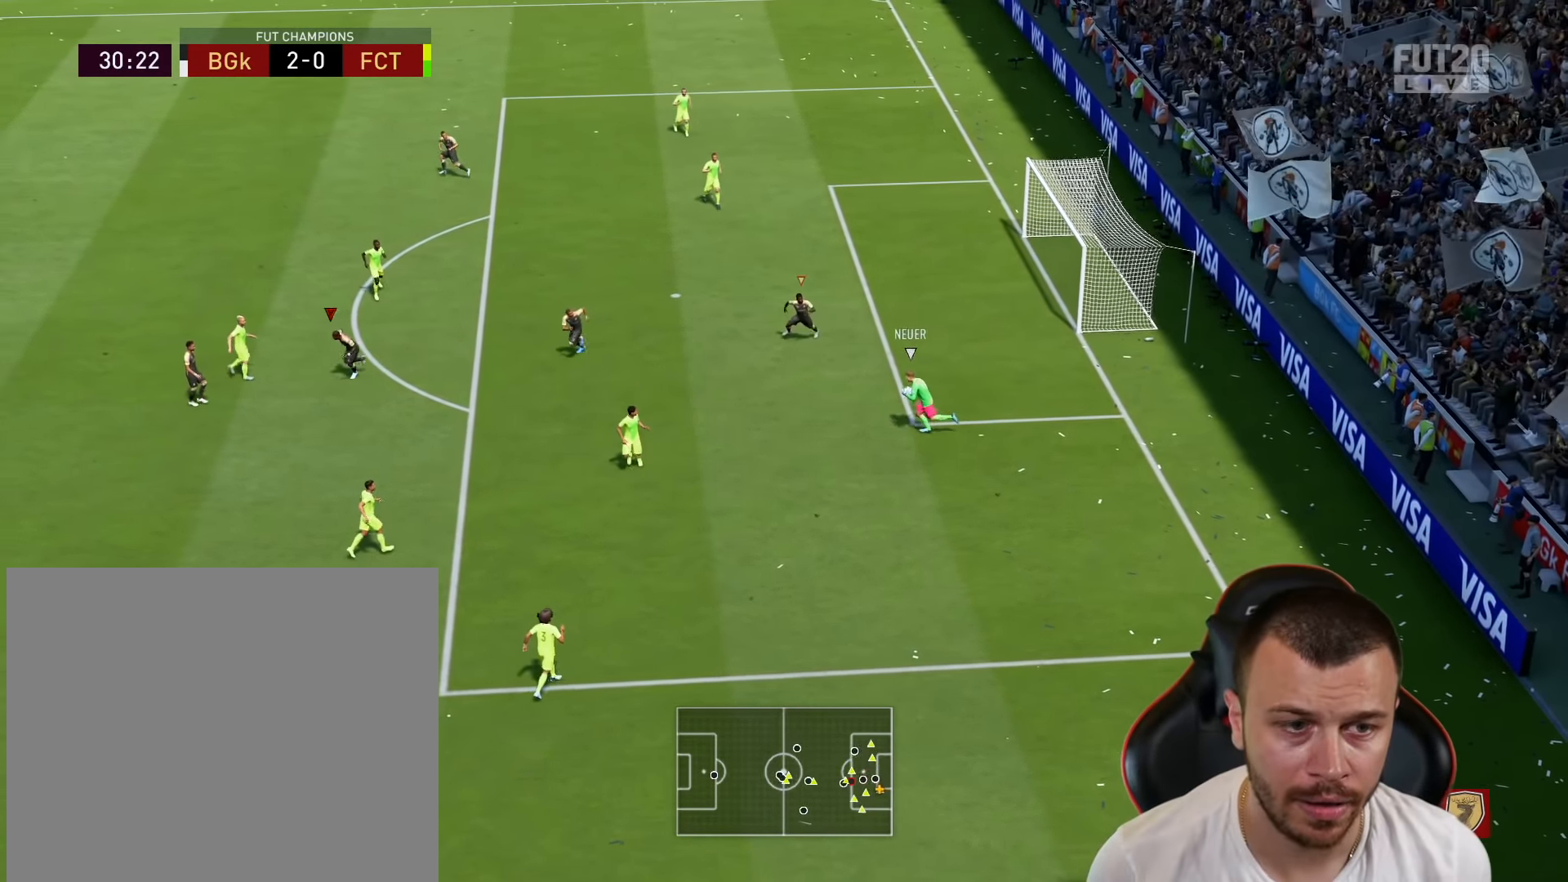
{"buttons": ["R2"], "left_stick": "down-left", "right_stick": "center", "events": []}
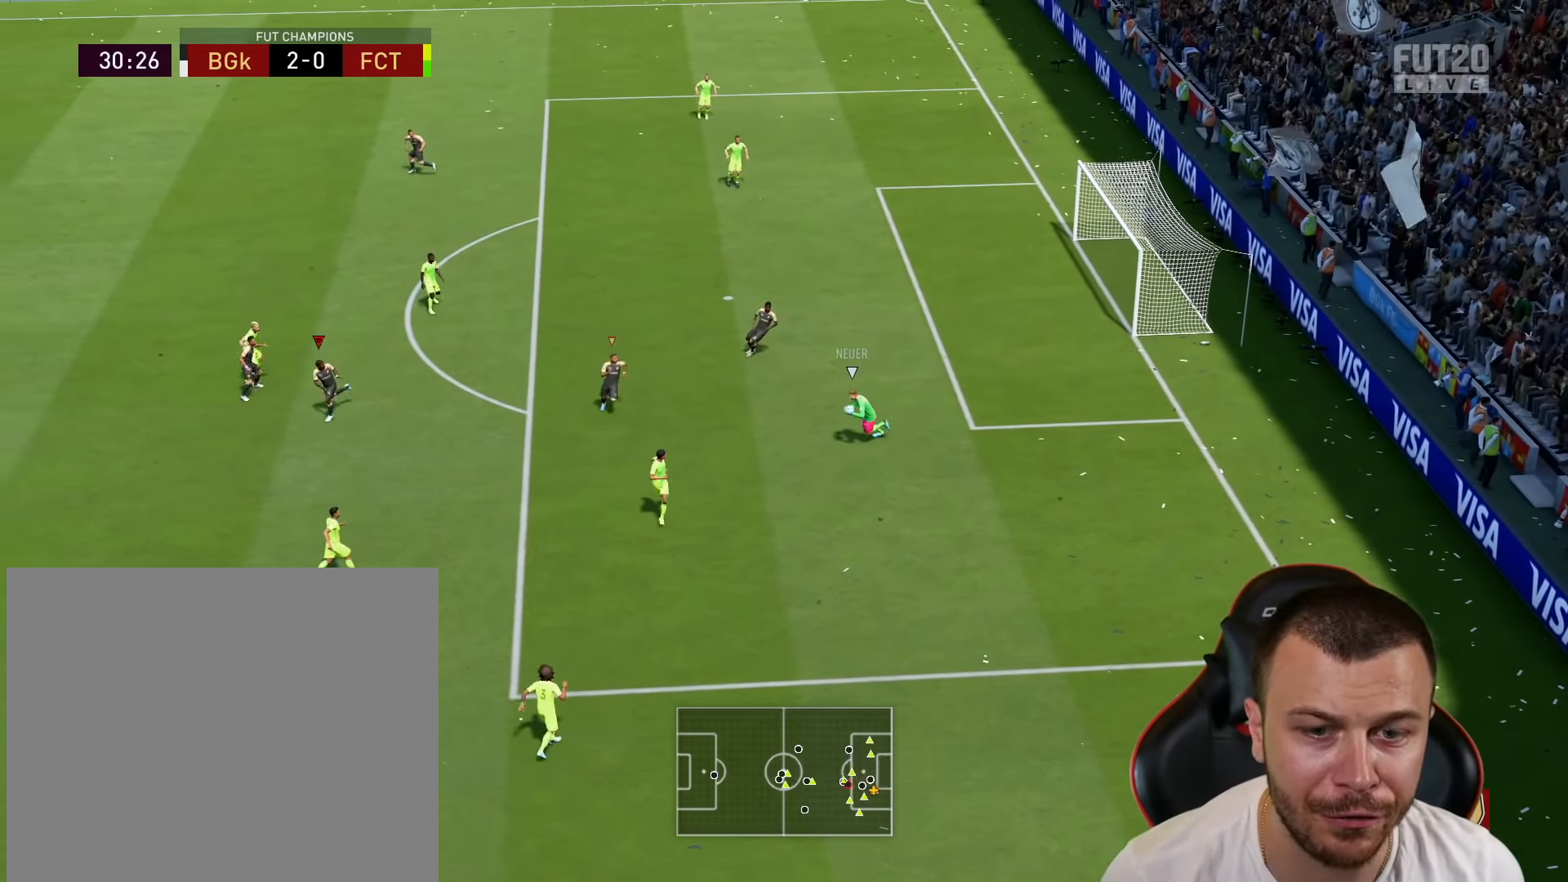
{"buttons": ["R2"], "left_stick": "down", "right_stick": "center", "events": [[167, "left_stick", "down"]]}
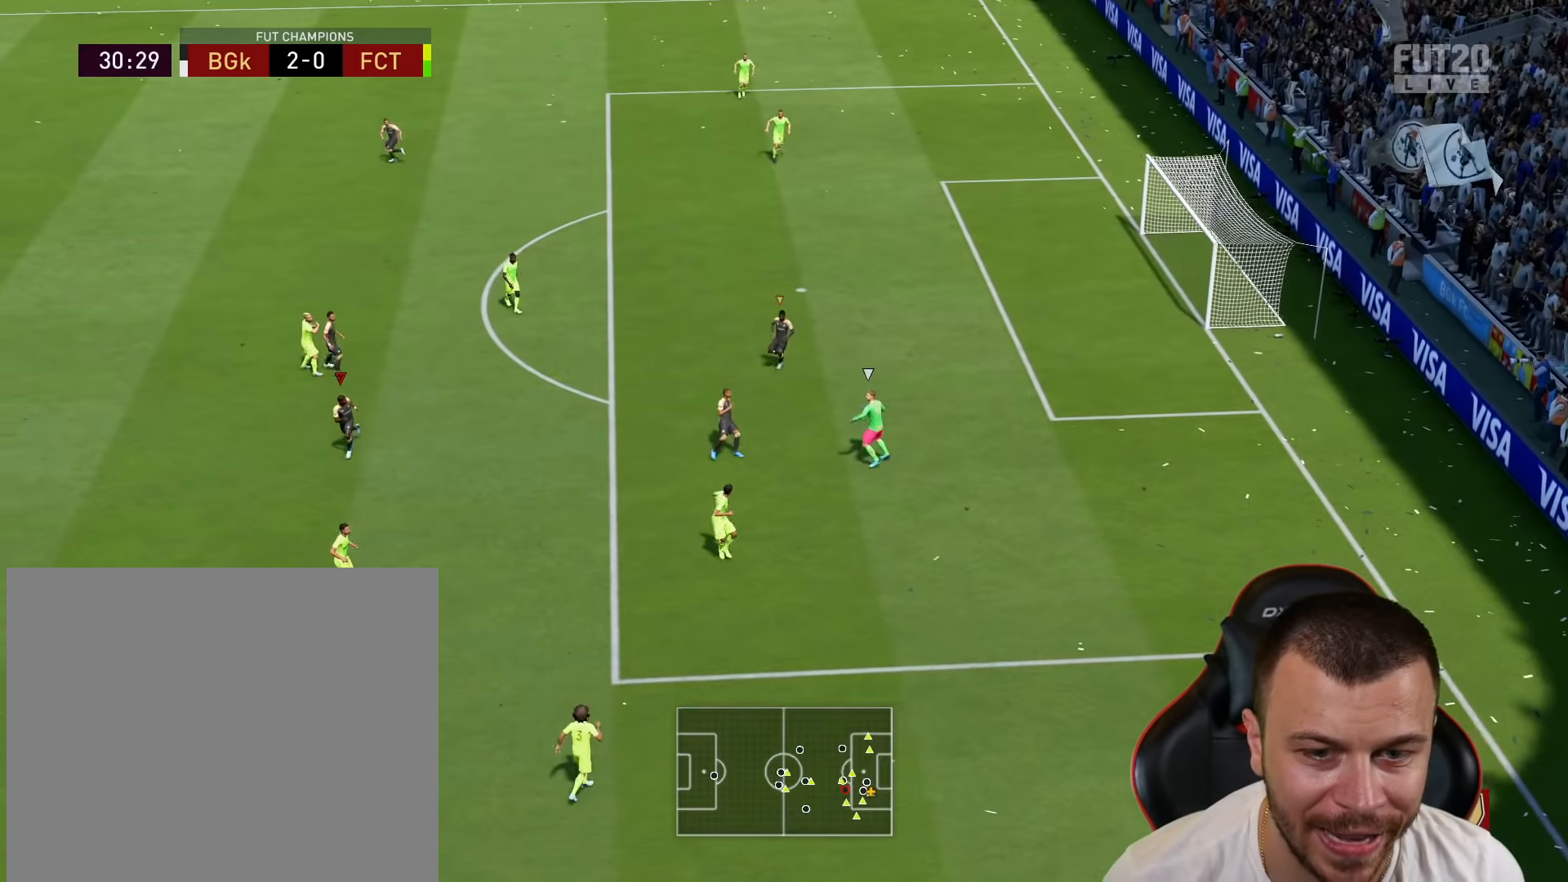
{"buttons": ["R2"], "left_stick": "down", "right_stick": "center", "events": [[167, "R2", "up"], [334, "R2", "down"]]}